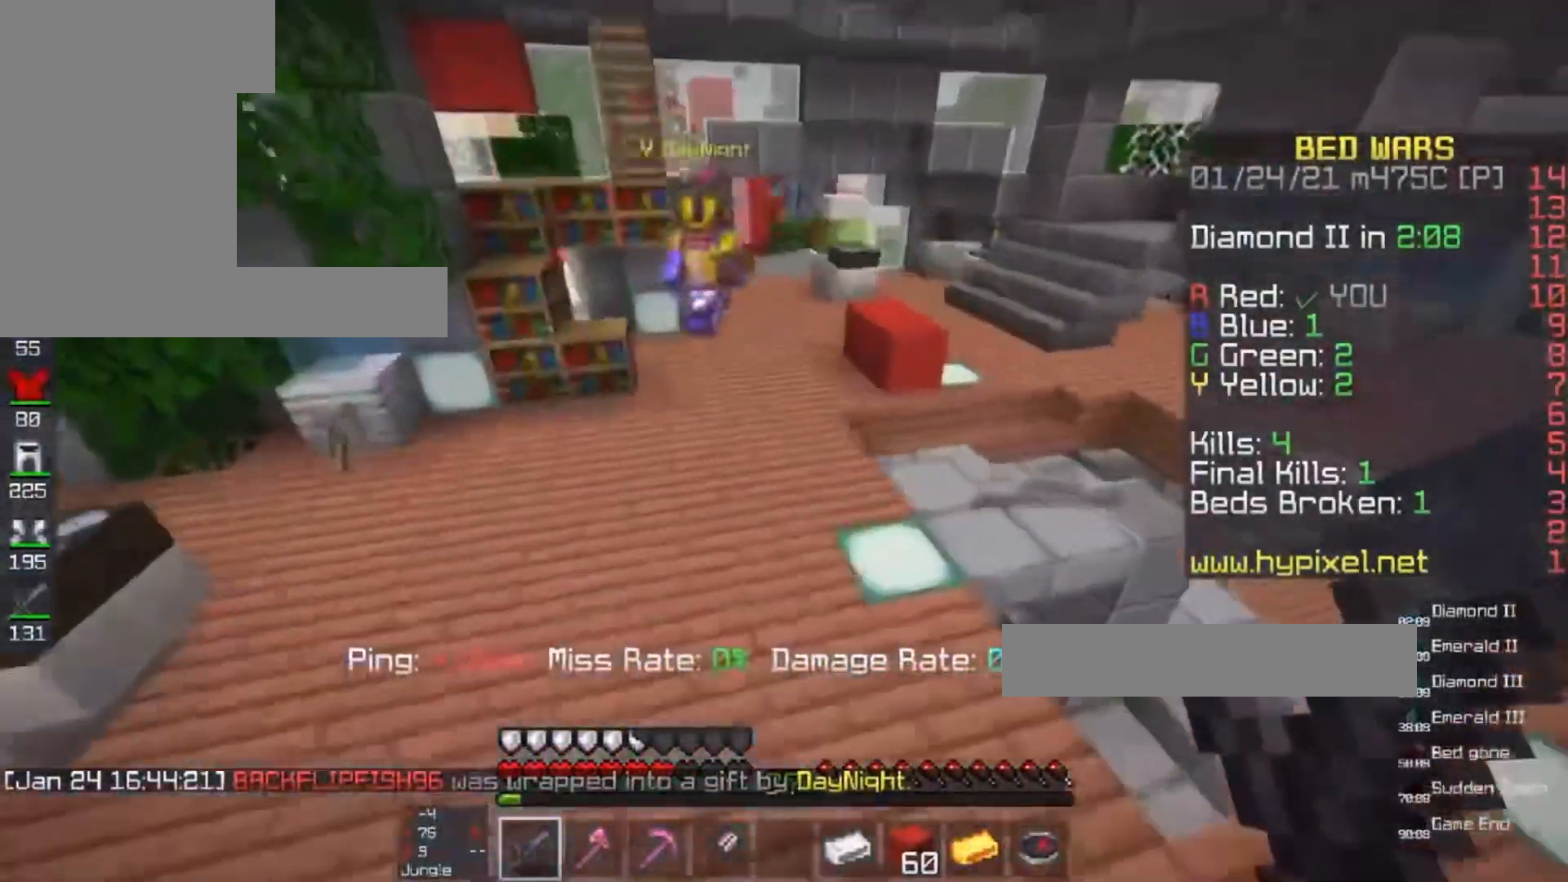
Gameplay with keyboard and mouse; each line is a JSON object with the keys and mouse buttons held at the frame after it. "events" lists presses ("down") and releases ("up") of "a", "d", "s", "space", "w", "mouse_left" and "mouse_right" between this image and that frame as [ms after this image, input, new state], when the widget could be followed in between. "mouse_left", "mouse_right" = the "left", "right" buttons of the "mouse" list. No other keys are recorded. Fast repeated clicks can show as one long hold. Mouse movement is not recorded.
{"keys": ["space", "w"], "mouse": [], "events": []}
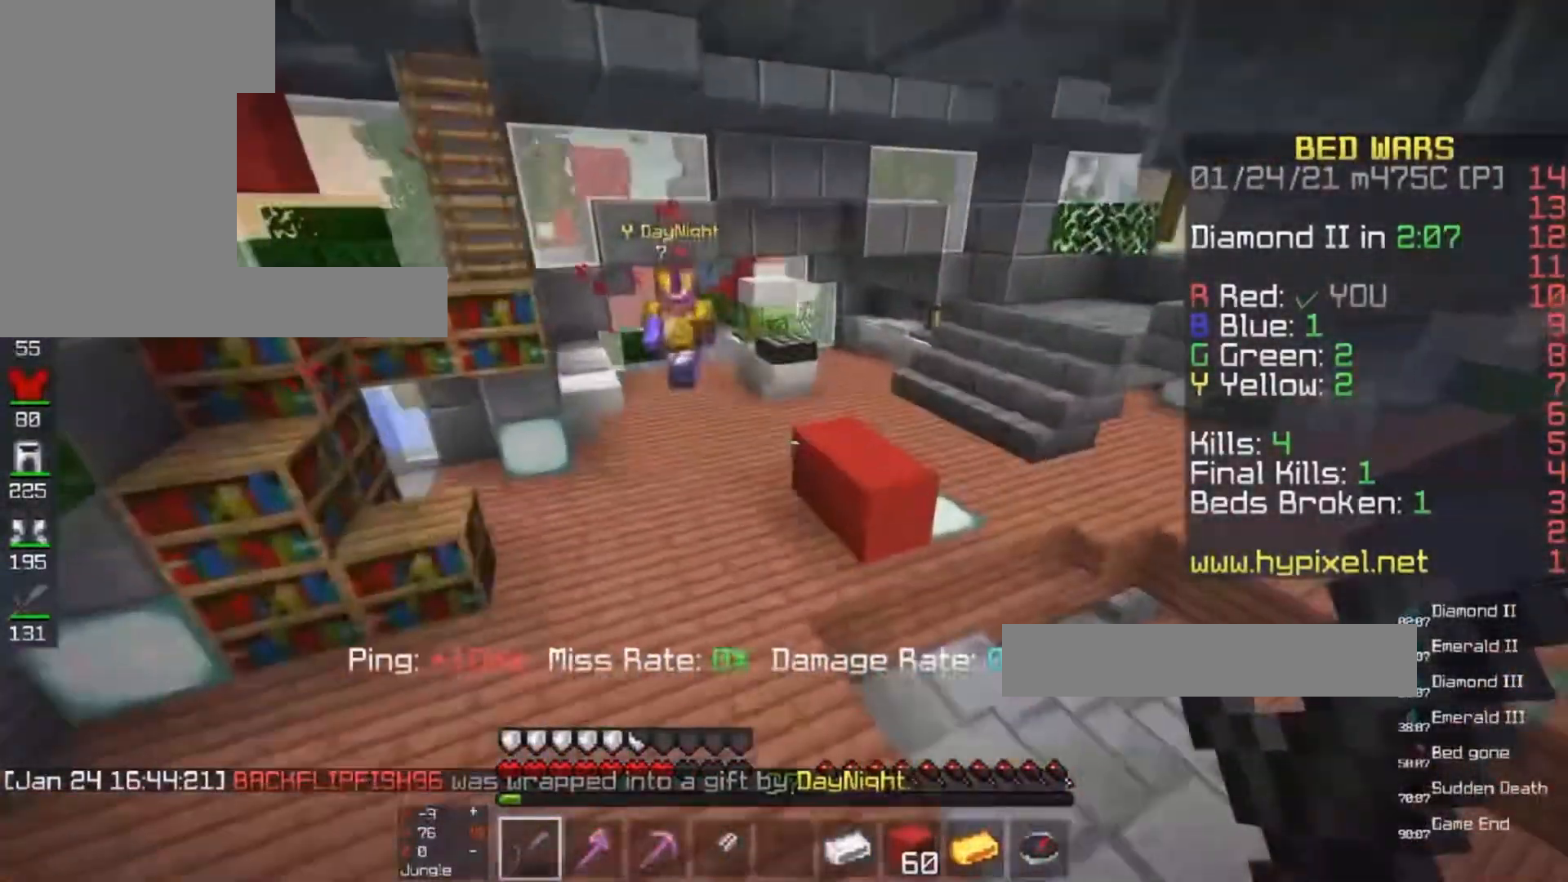
{"keys": ["space", "w"], "mouse": [], "events": []}
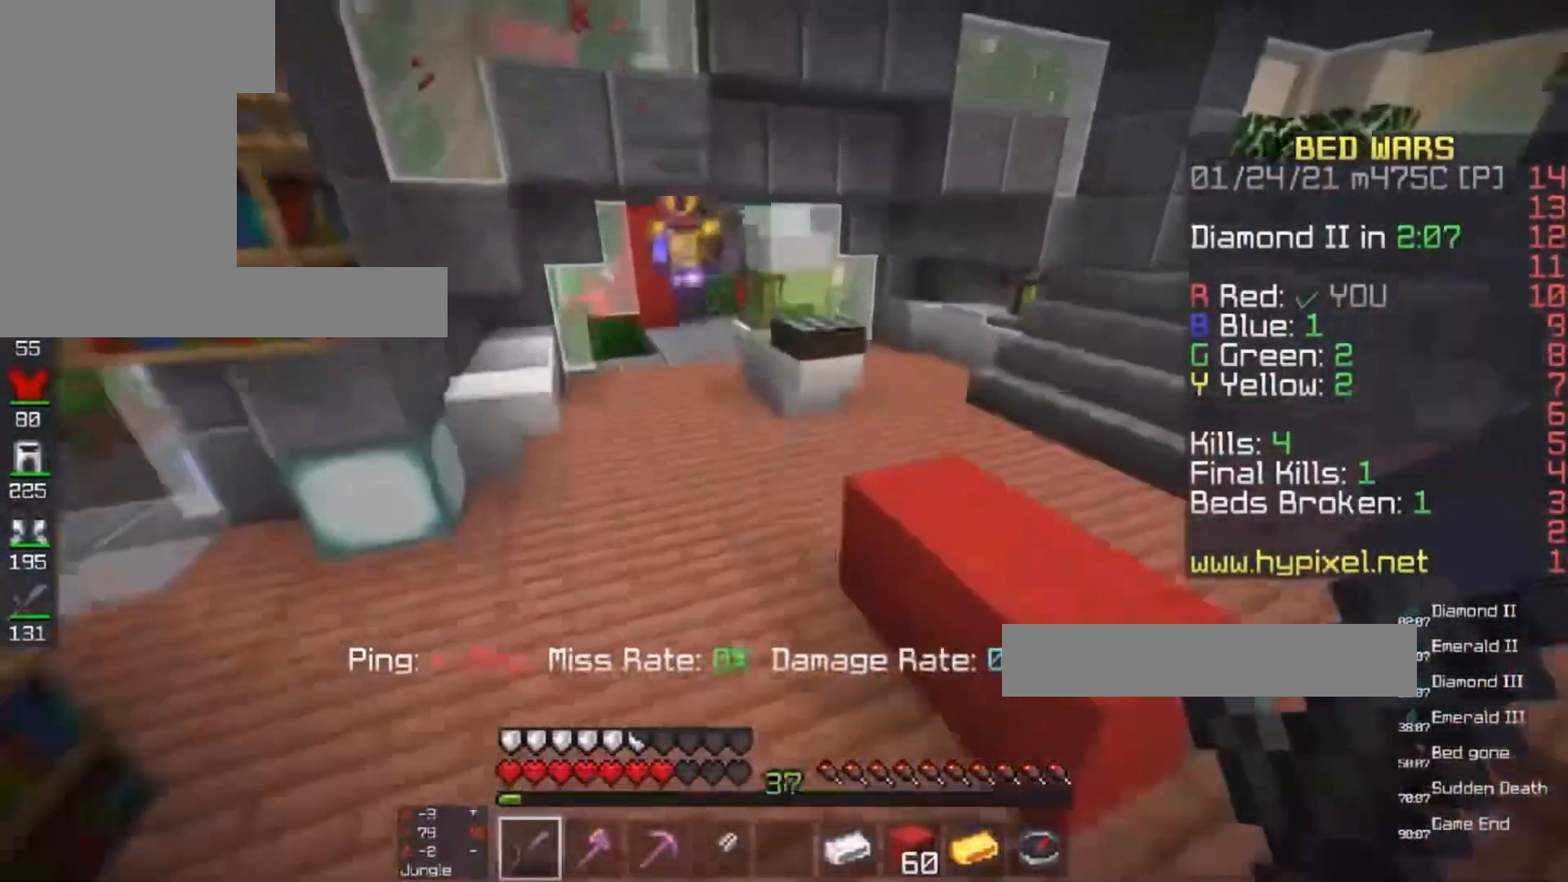
{"keys": ["w"], "mouse": [], "events": [[200, "mouse_left", "down"], [200, "space", "up"], [367, "mouse_left", "up"]]}
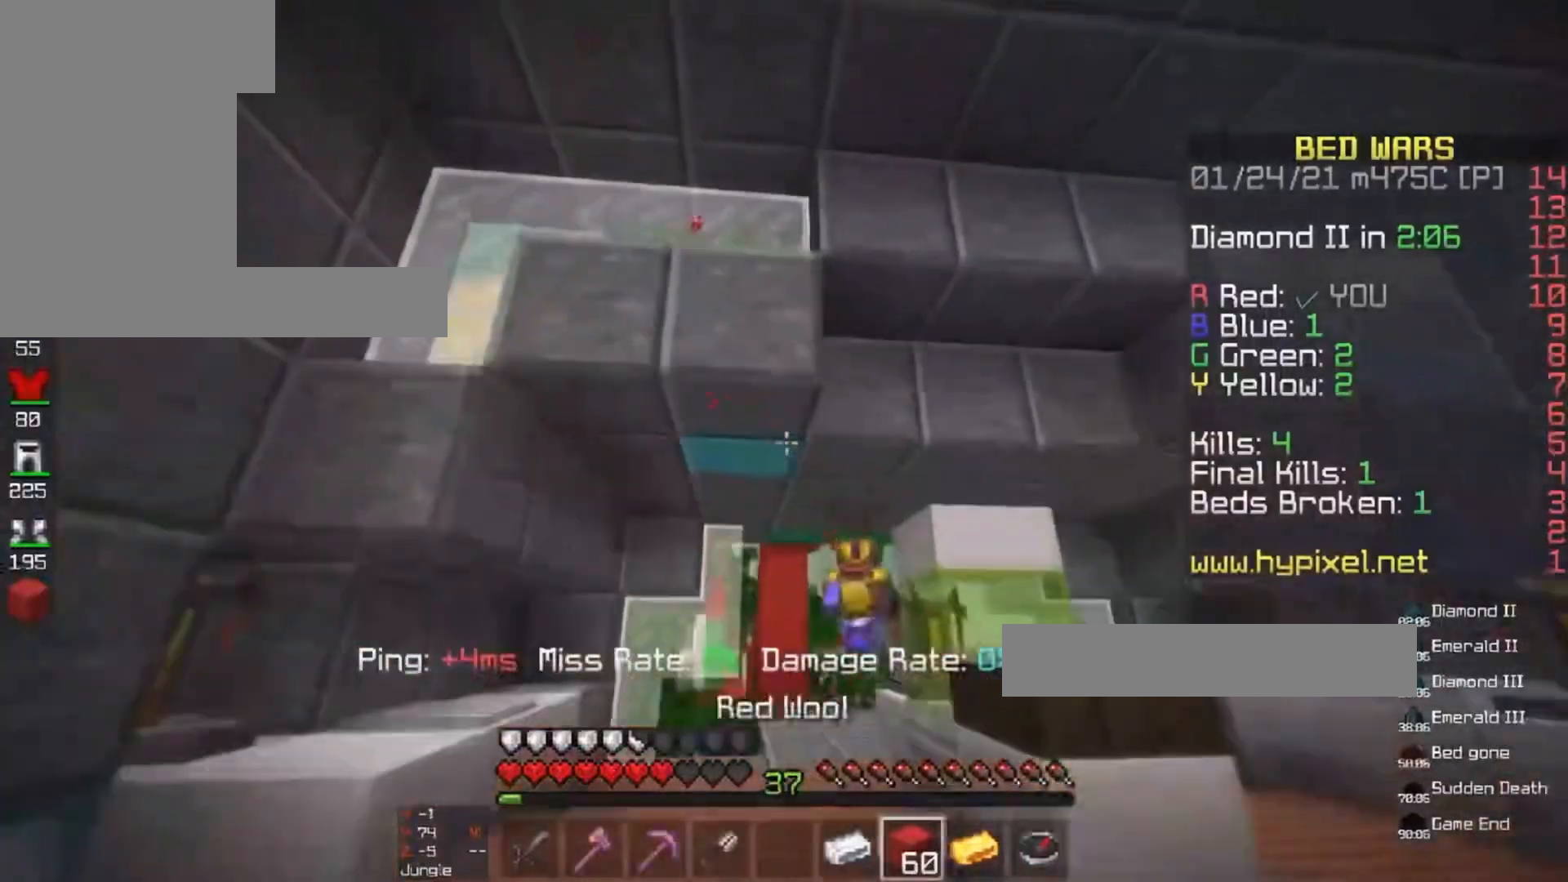
{"keys": ["space", "w"], "mouse": [], "events": [[67, "mouse_right", "down"], [333, "mouse_right", "up"], [500, "space", "down"]]}
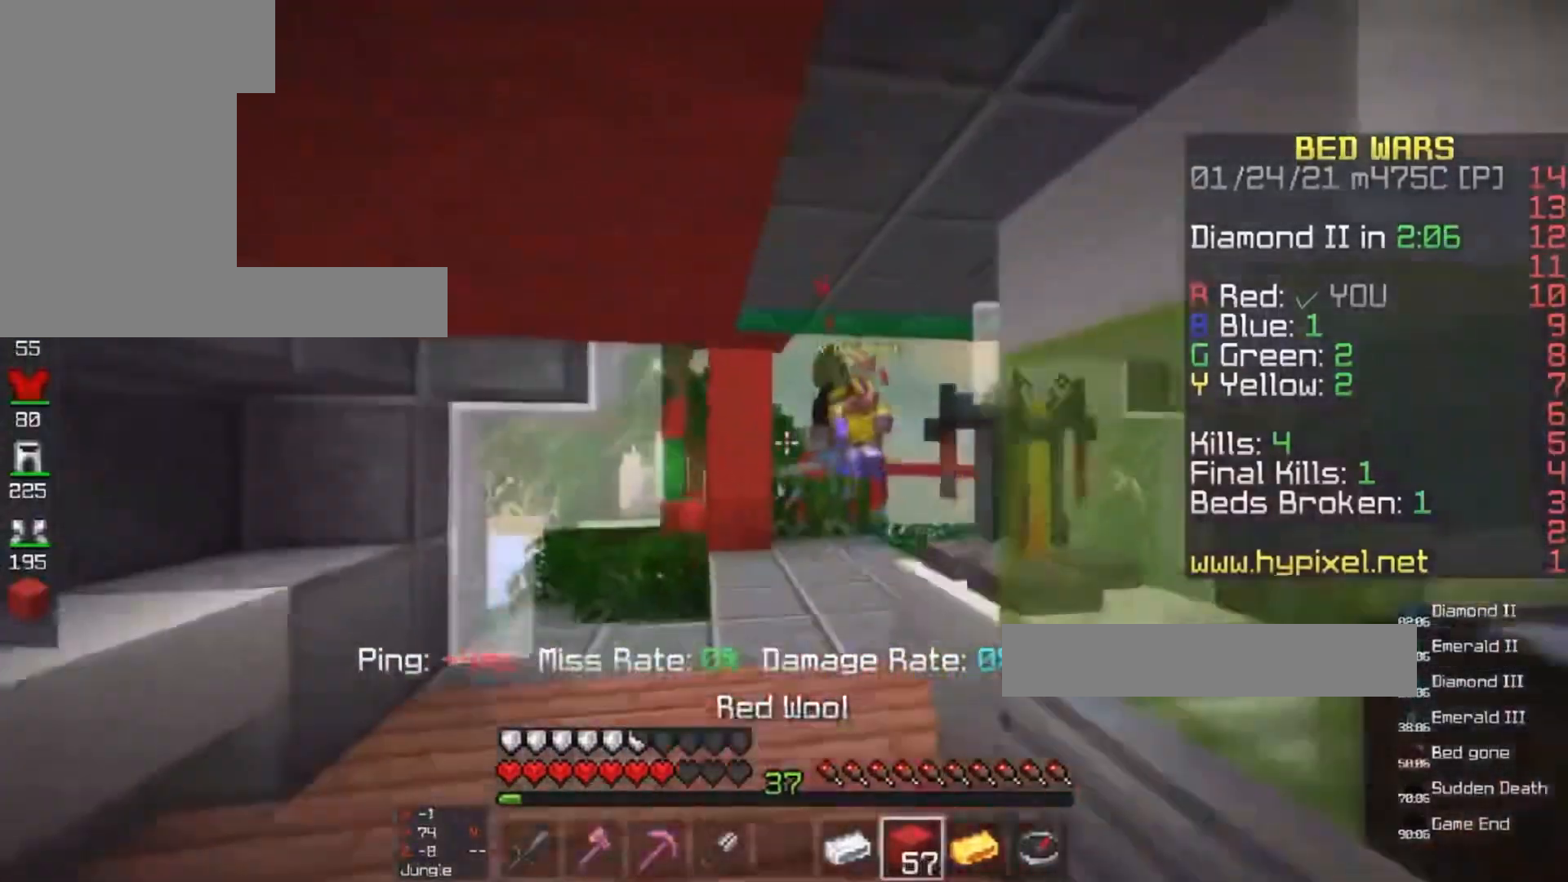
{"keys": ["w"], "mouse": [], "events": [[467, "space", "up"]]}
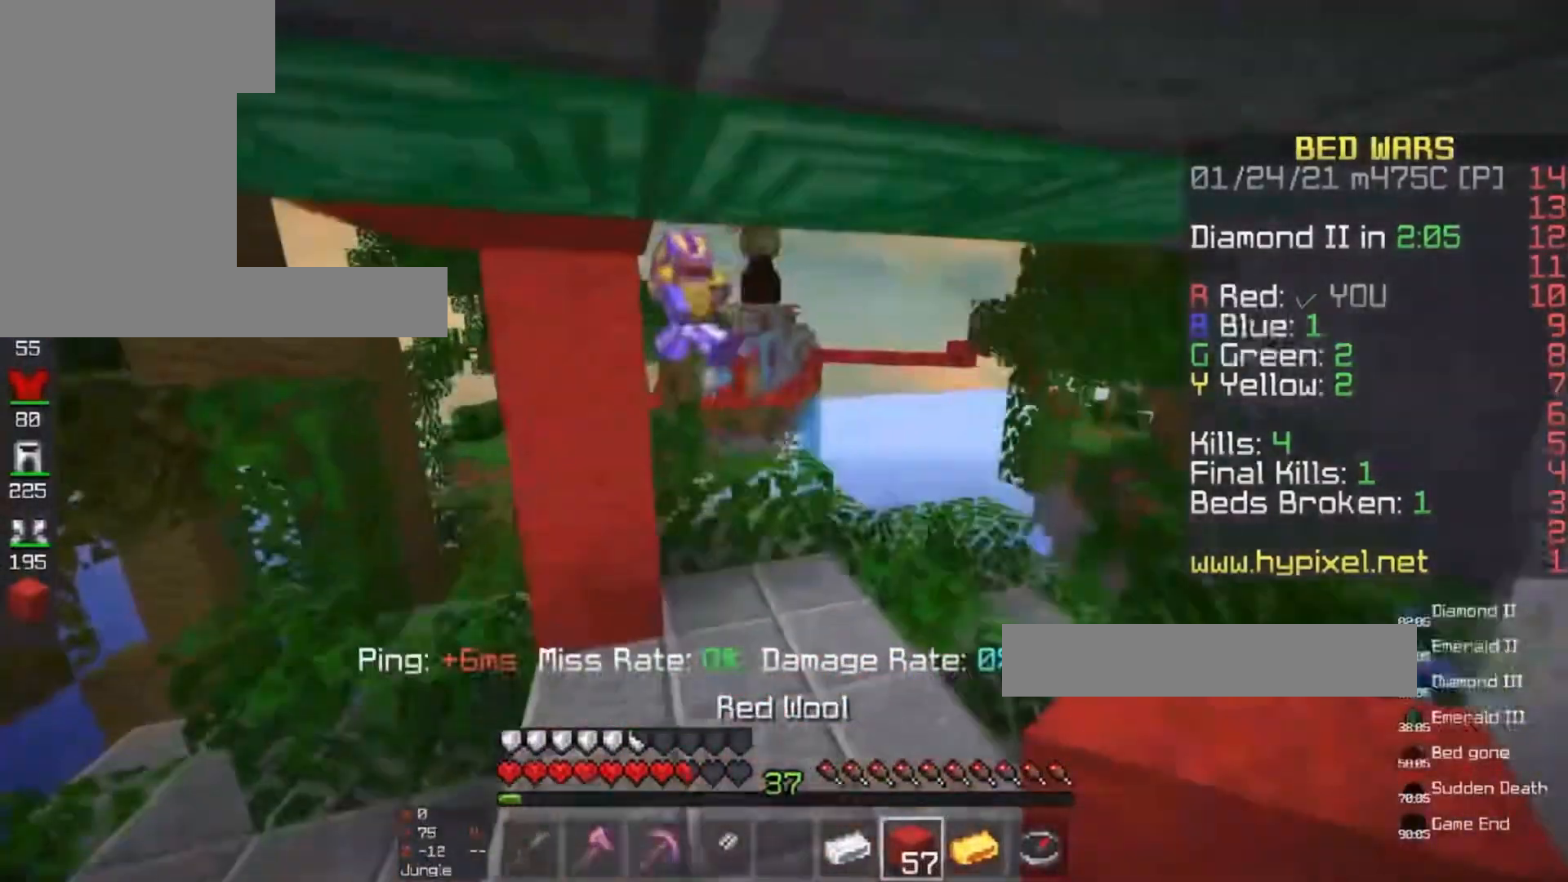
{"keys": ["space", "w"], "mouse": ["left"]}
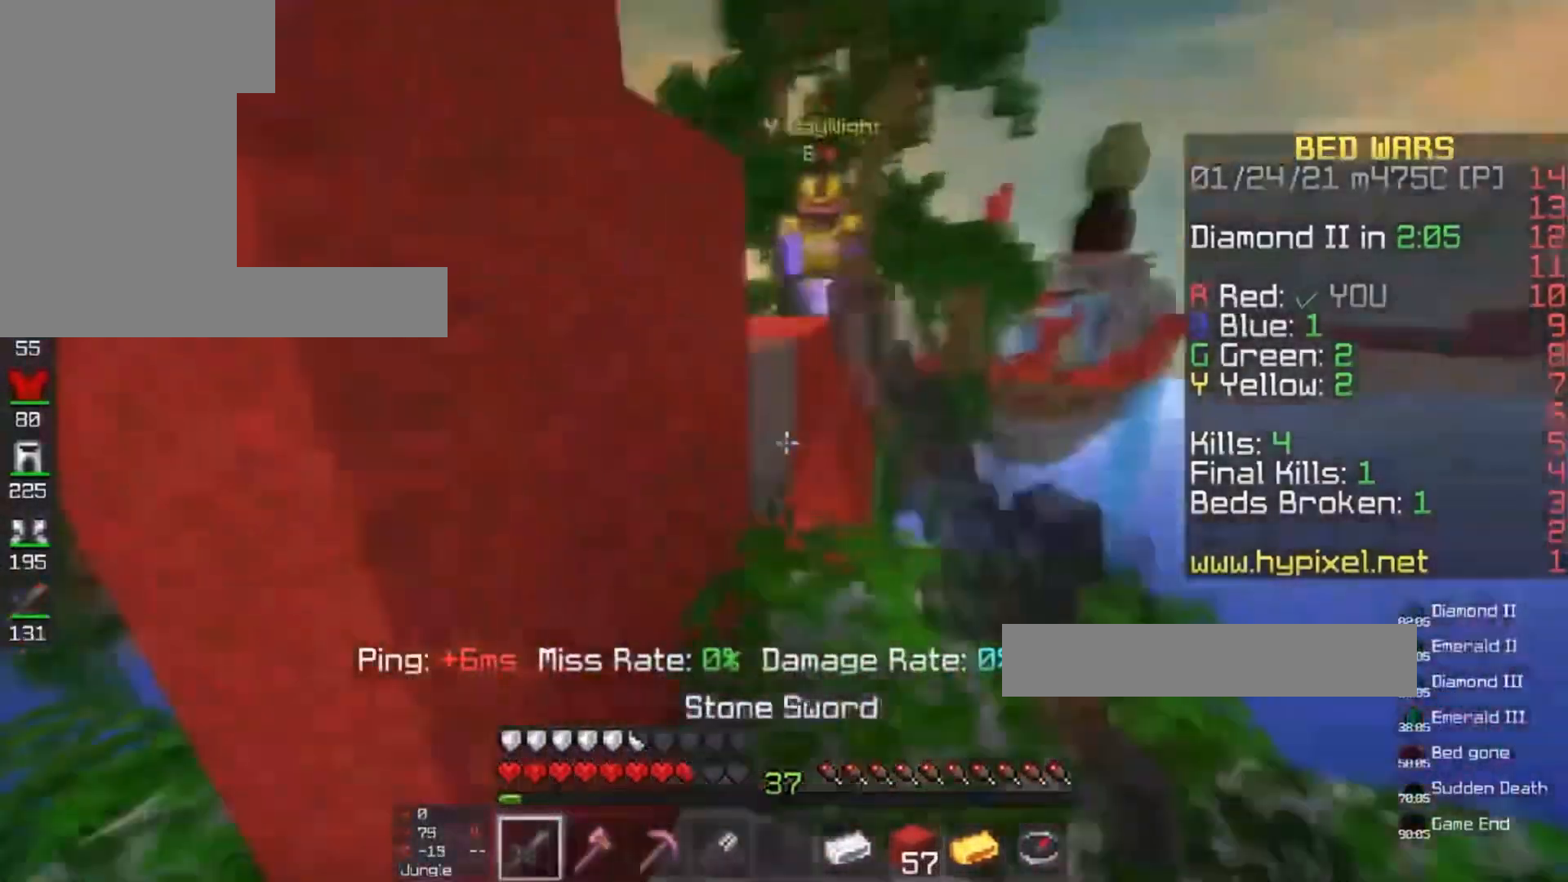
{"keys": ["a", "space", "w"], "mouse": [], "events": [[133, "mouse_left", "up"], [133, "space", "up"], [333, "mouse_left", "down"], [333, "space", "down"], [433, "a", "down"], [467, "mouse_left", "up"]]}
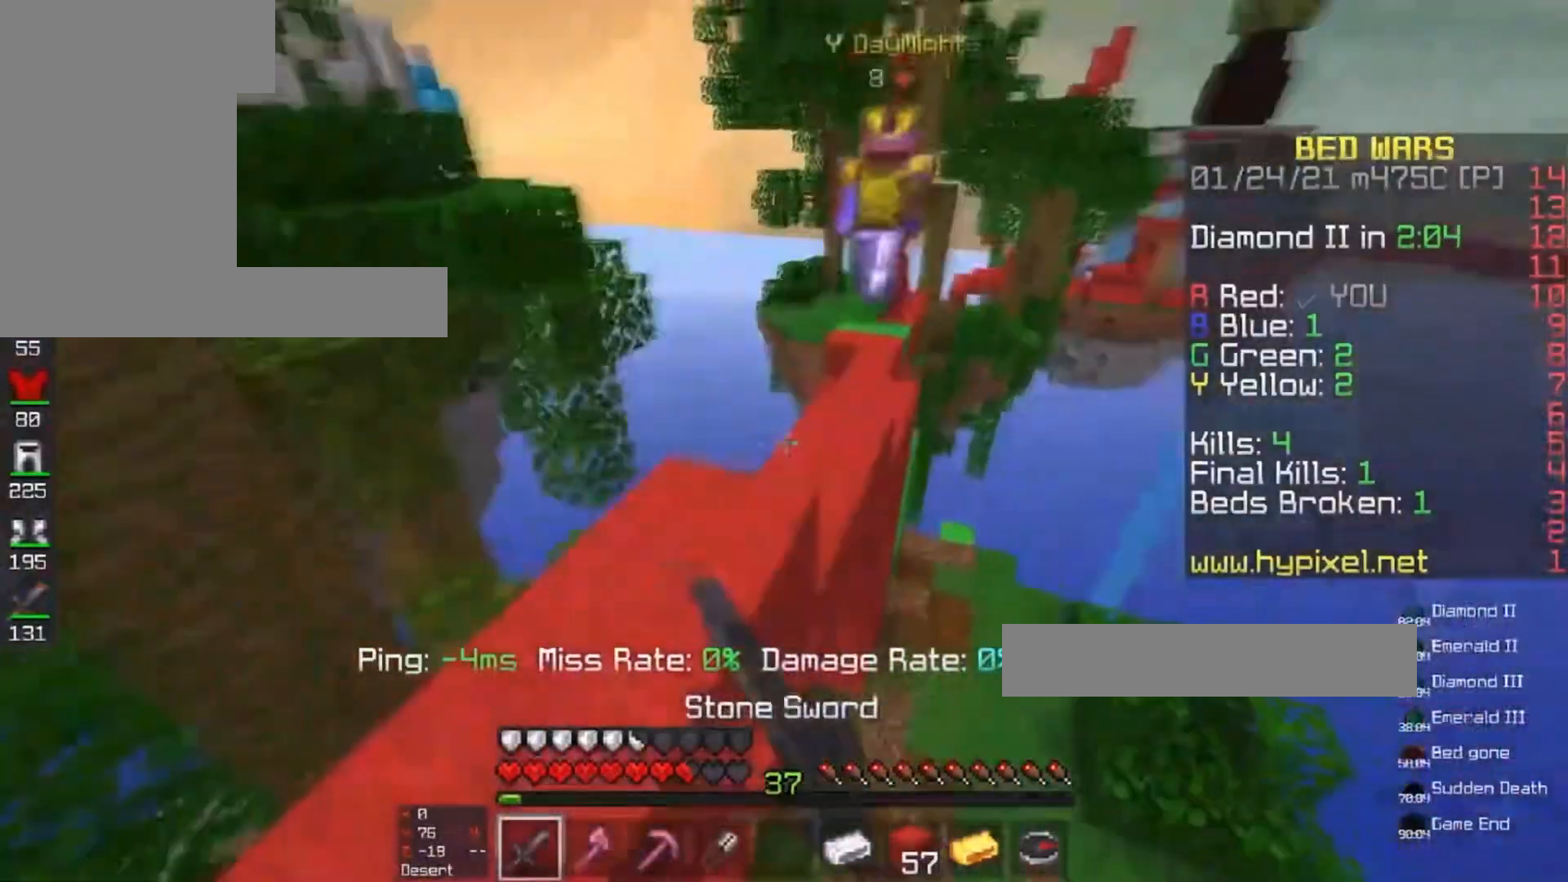
{"keys": ["d", "w"], "mouse": [], "events": [[100, "space", "up"], [133, "a", "up"], [233, "space", "down"], [267, "mouse_left", "down"], [433, "mouse_left", "up"], [467, "space", "up"], [500, "d", "down"]]}
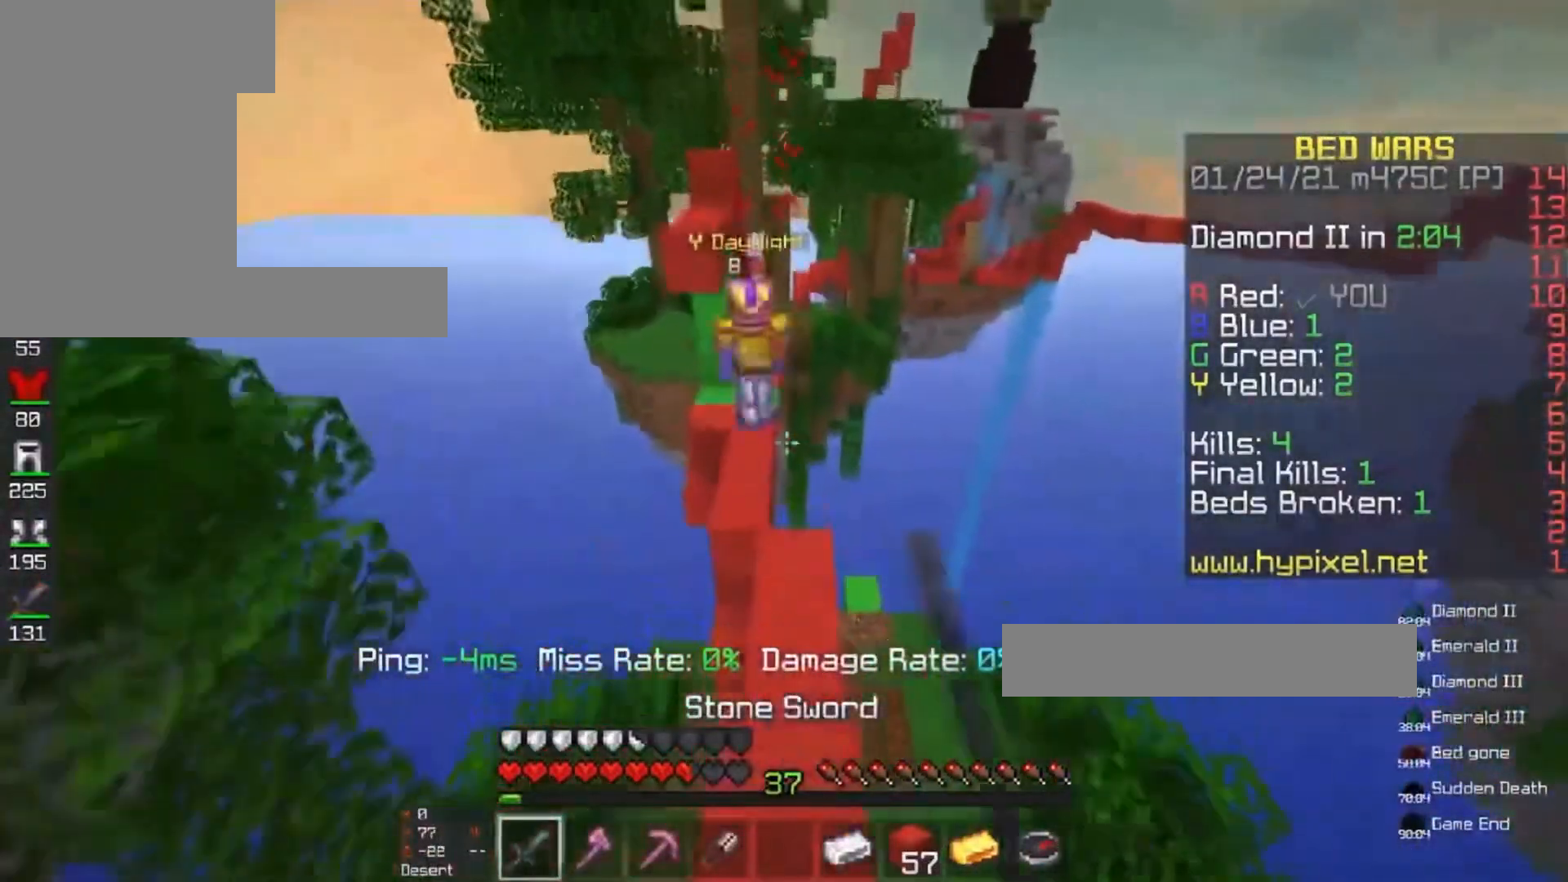
{"keys": ["space", "w"], "mouse": ["left"], "events": [[167, "d", "up"], [433, "mouse_left", "down"], [467, "space", "down"]]}
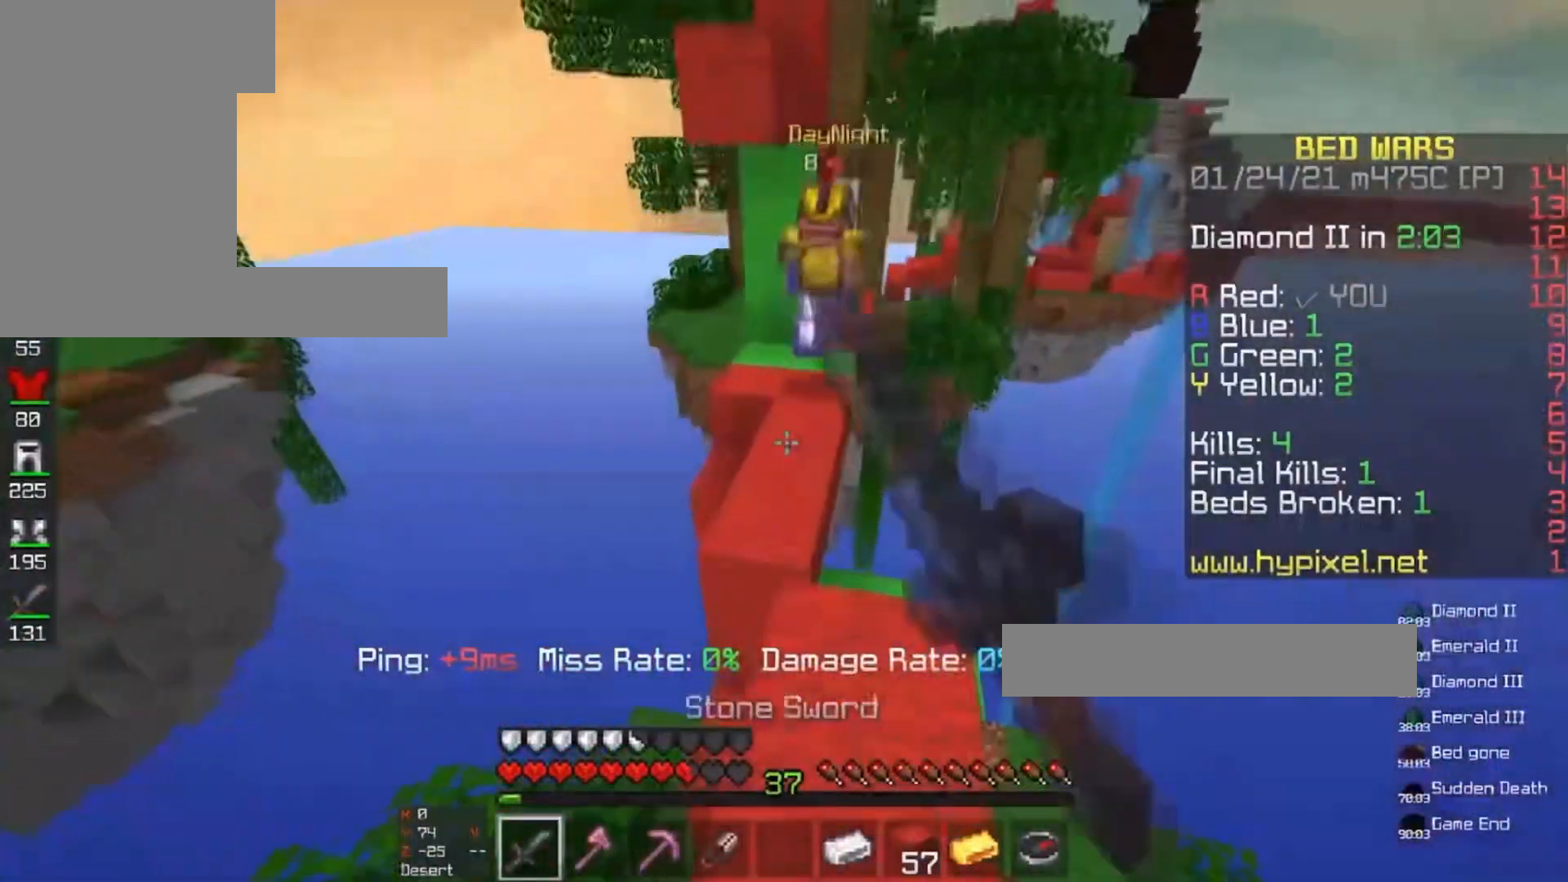
{"keys": ["w"], "mouse": [], "events": [[67, "mouse_left", "up"], [300, "space", "up"]]}
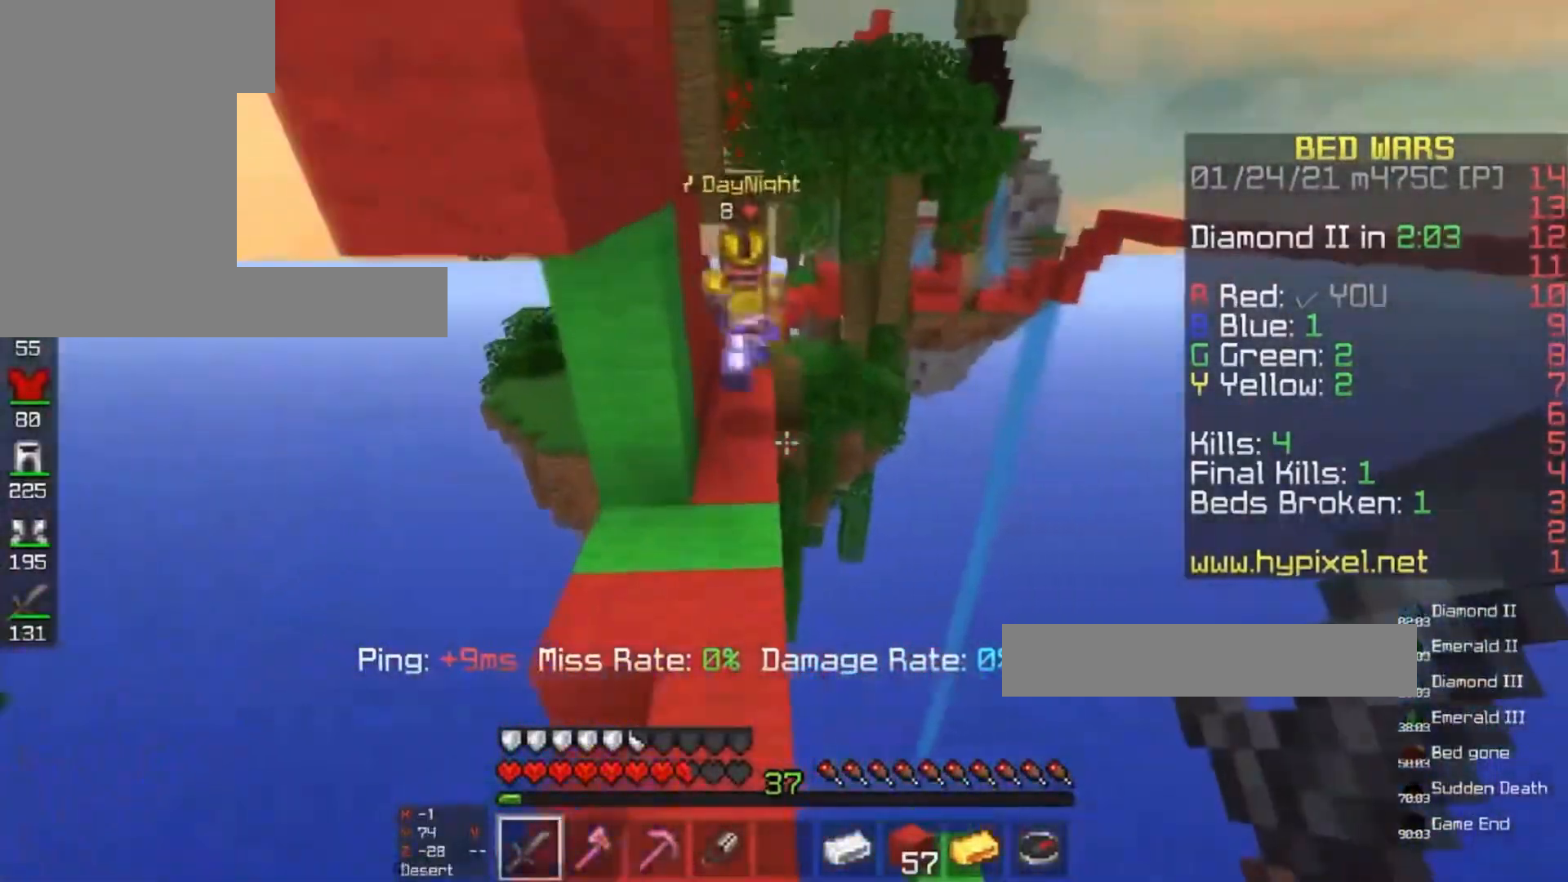
{"keys": ["space", "w"], "mouse": [], "events": [[133, "space", "down"], [167, "mouse_left", "down"], [367, "mouse_left", "up"]]}
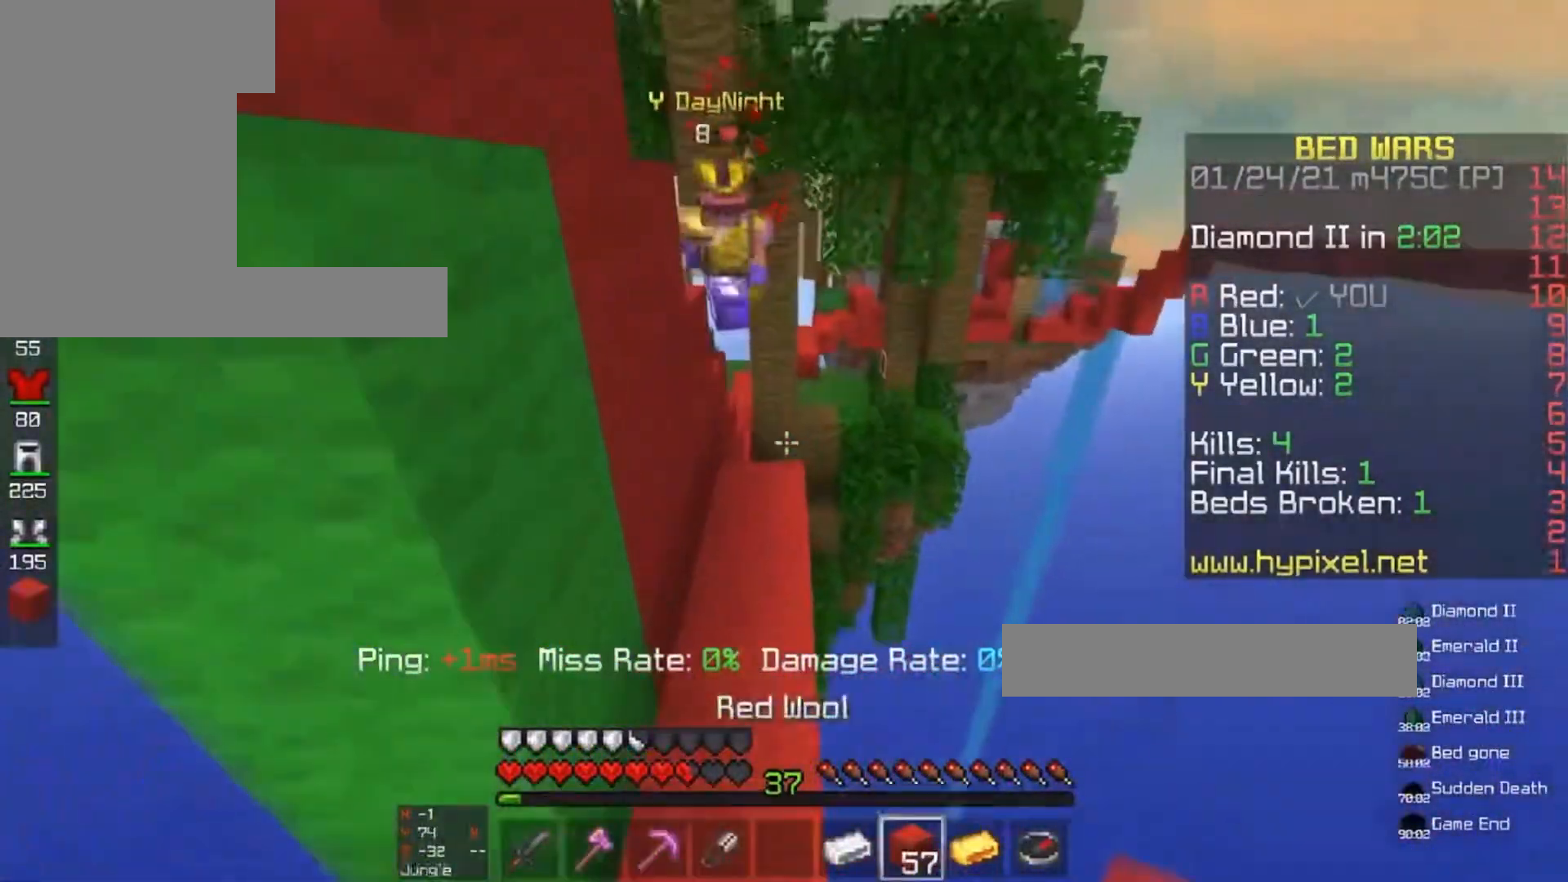
{"keys": ["w"], "mouse": [], "events": [[167, "mouse_left", "down"], [167, "space", "up"], [333, "mouse_left", "up"]]}
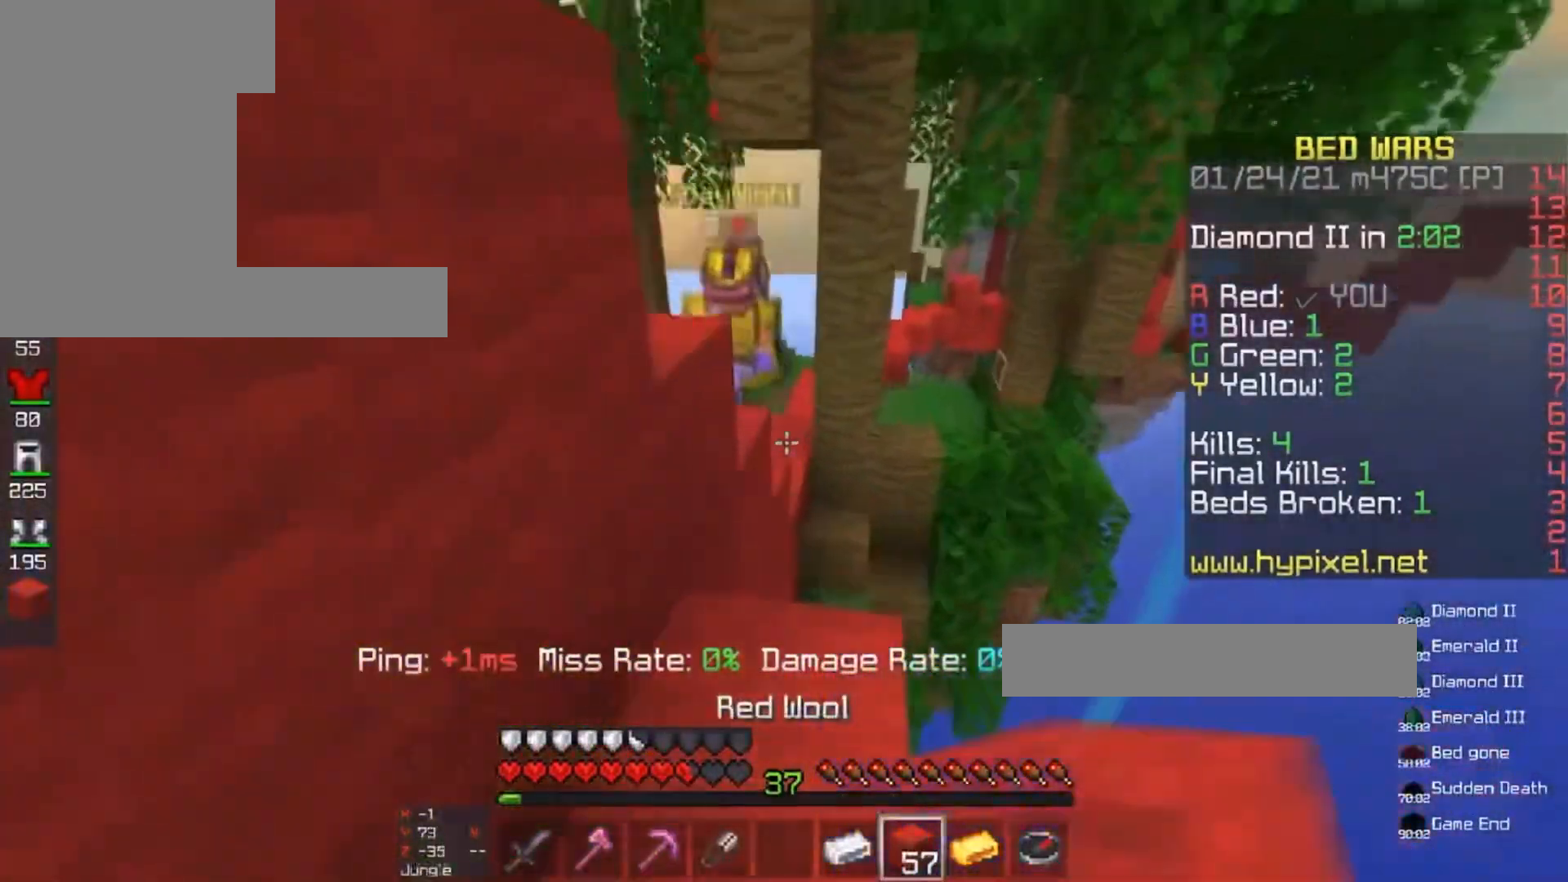
{"keys": ["w"], "mouse": [], "events": [[133, "mouse_left", "down"], [167, "space", "down"], [300, "mouse_left", "up"], [400, "space", "up"]]}
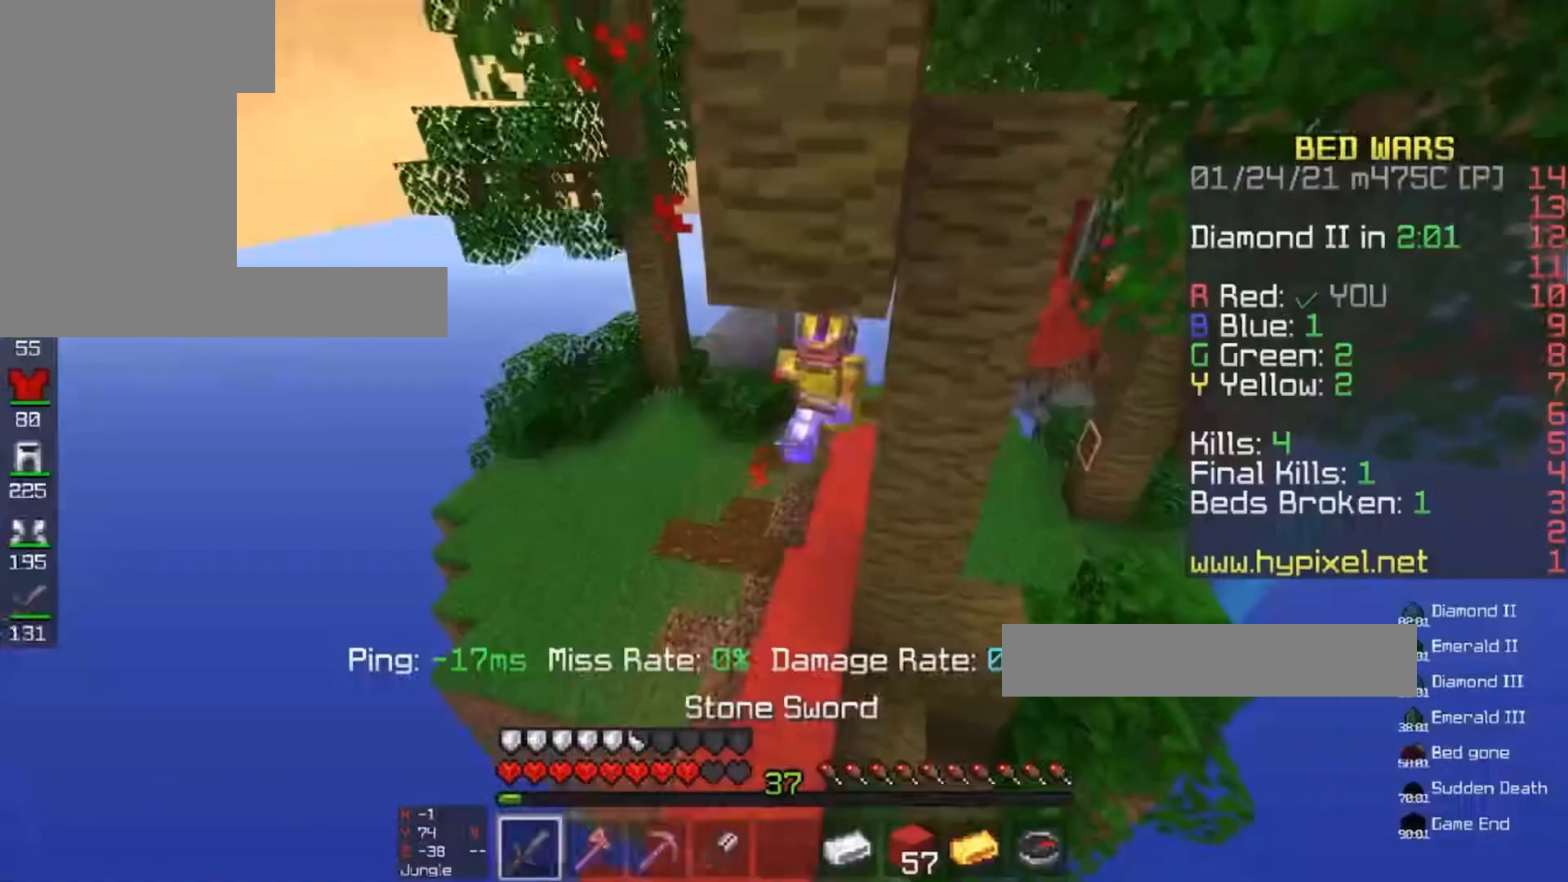
{"keys": ["space", "w"], "mouse": [], "events": [[300, "mouse_left", "down"], [333, "space", "down"], [433, "mouse_left", "up"]]}
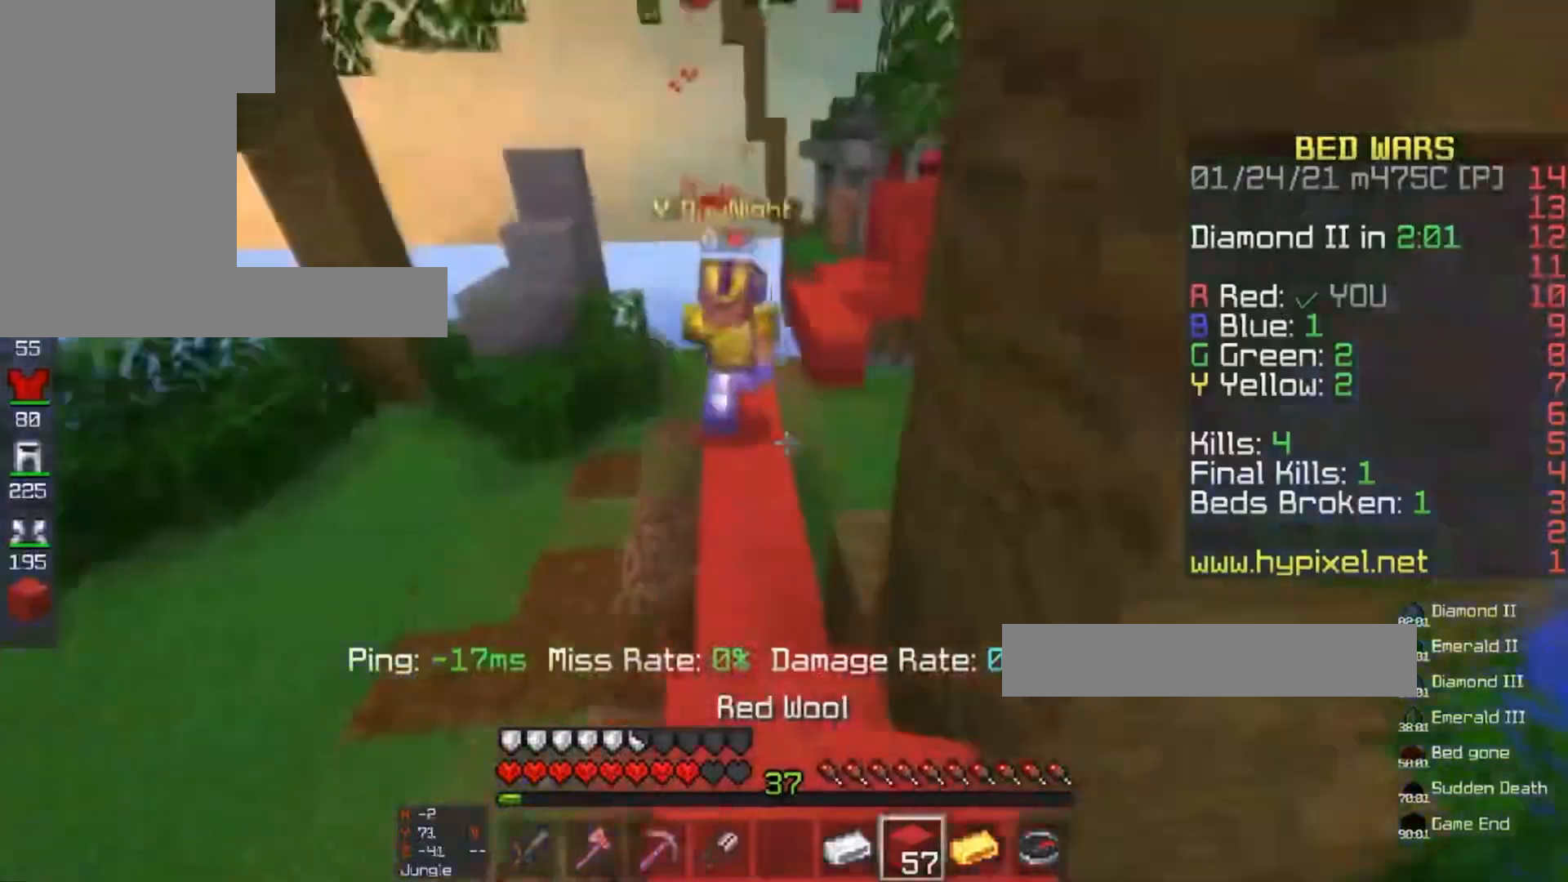
{"keys": ["w"], "mouse": [], "events": [[33, "mouse_left", "down"], [200, "mouse_left", "up"], [400, "space", "up"]]}
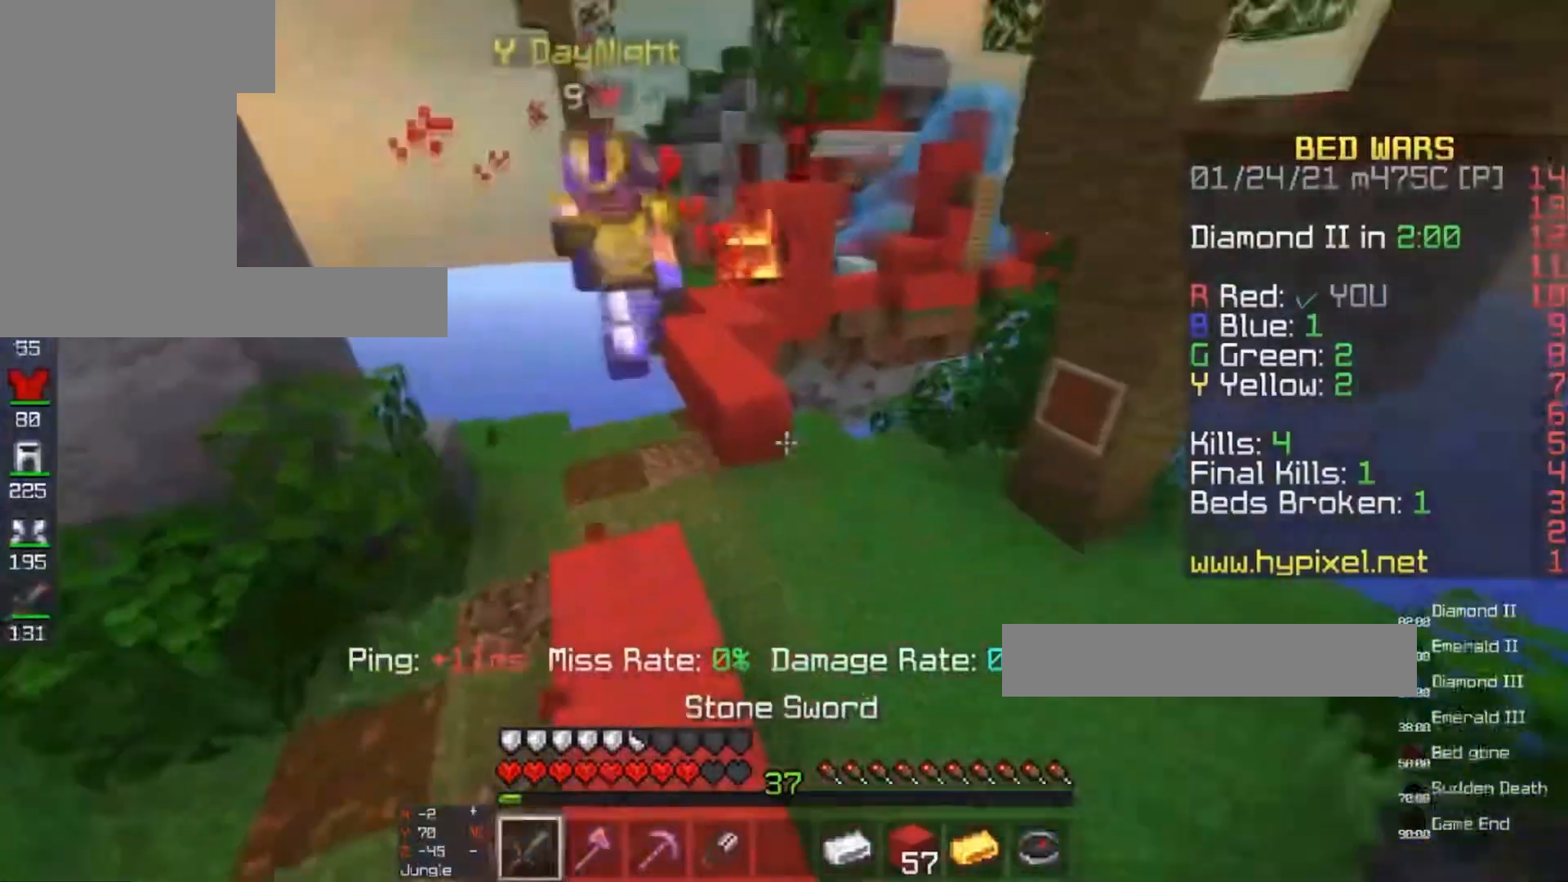
{"keys": ["w"], "mouse": [], "events": [[33, "mouse_left", "down"], [233, "mouse_left", "up"], [233, "space", "down"], [300, "mouse_left", "down"], [433, "mouse_left", "up"], [467, "space", "up"]]}
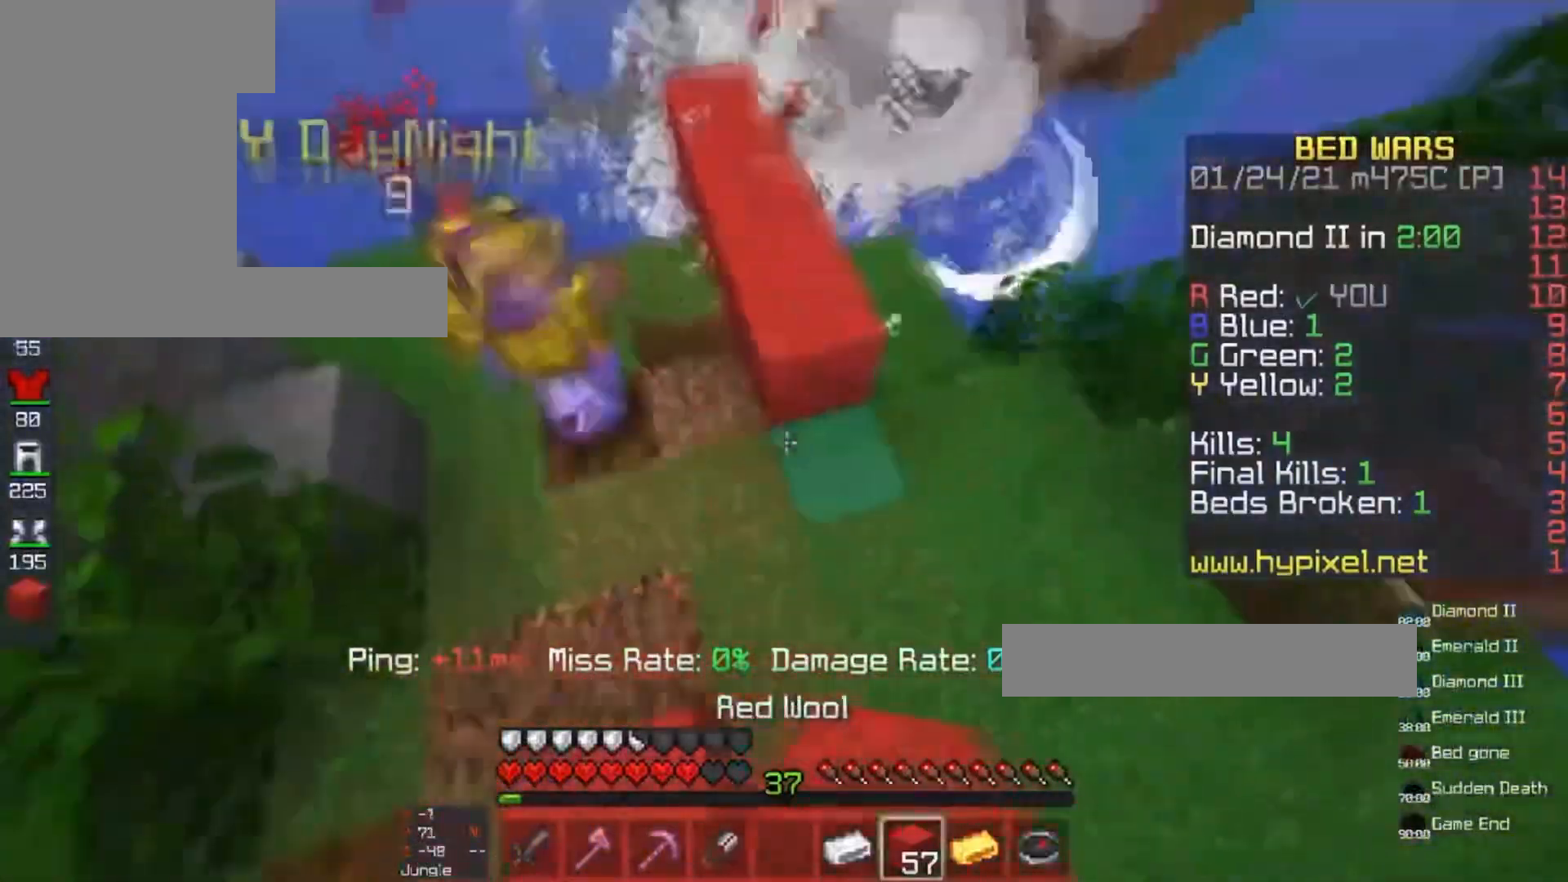
{"keys": ["a", "w"], "mouse": ["left"], "events": [[67, "mouse_right", "down"], [167, "a", "down"], [167, "mouse_left", "down"], [167, "mouse_right", "up"]]}
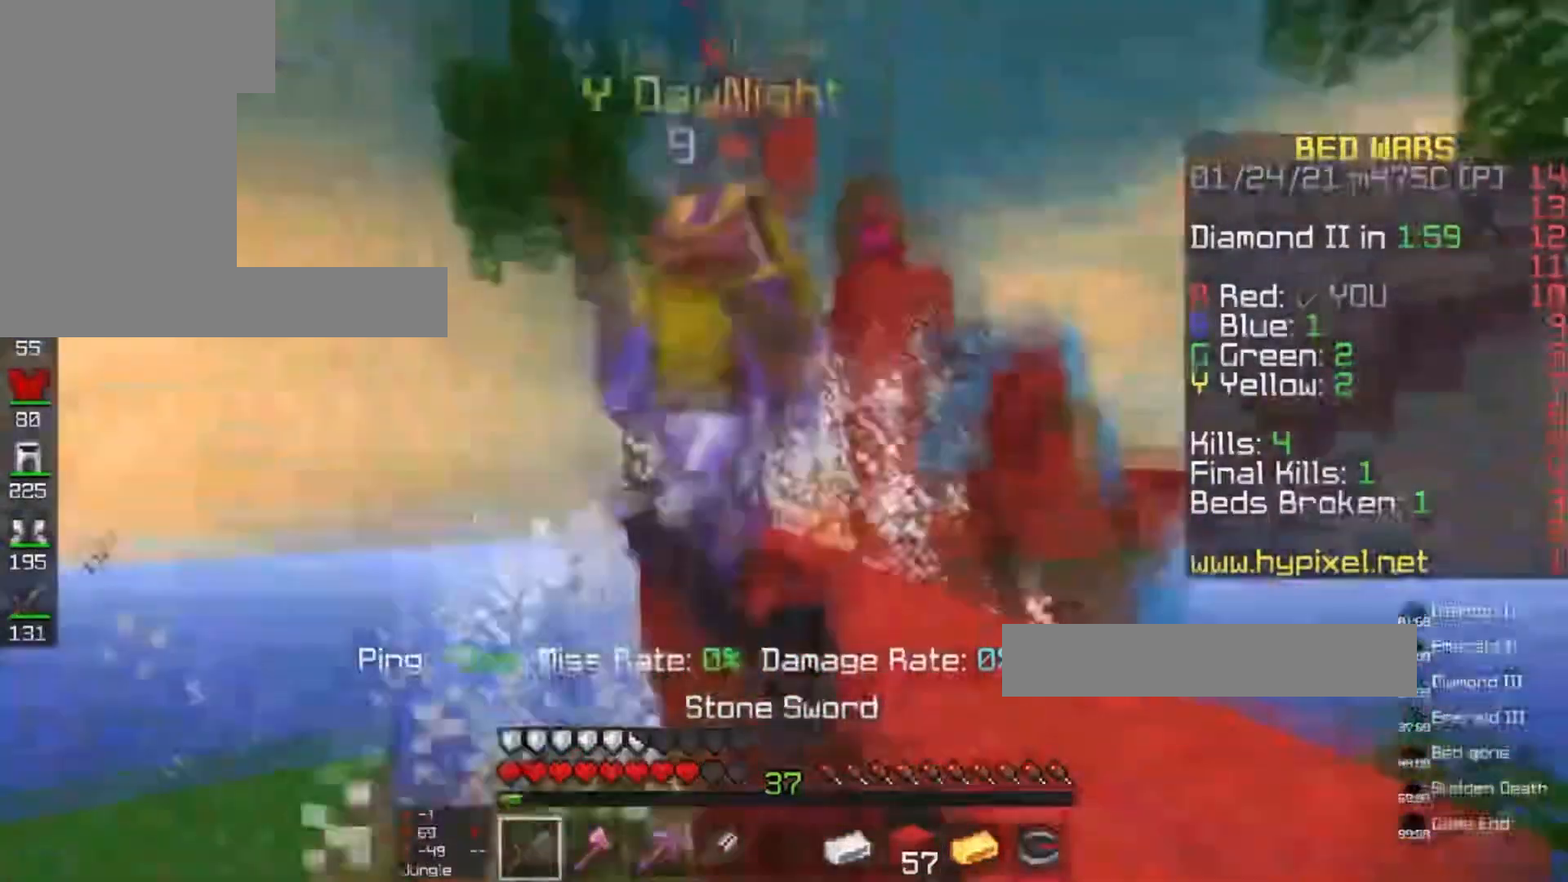
{"keys": ["s", "space"], "mouse": [], "events": [[33, "a", "up"], [133, "d", "down"], [233, "s", "down"], [333, "w", "up"], [367, "d", "up"], [400, "mouse_left", "up"], [400, "space", "down"]]}
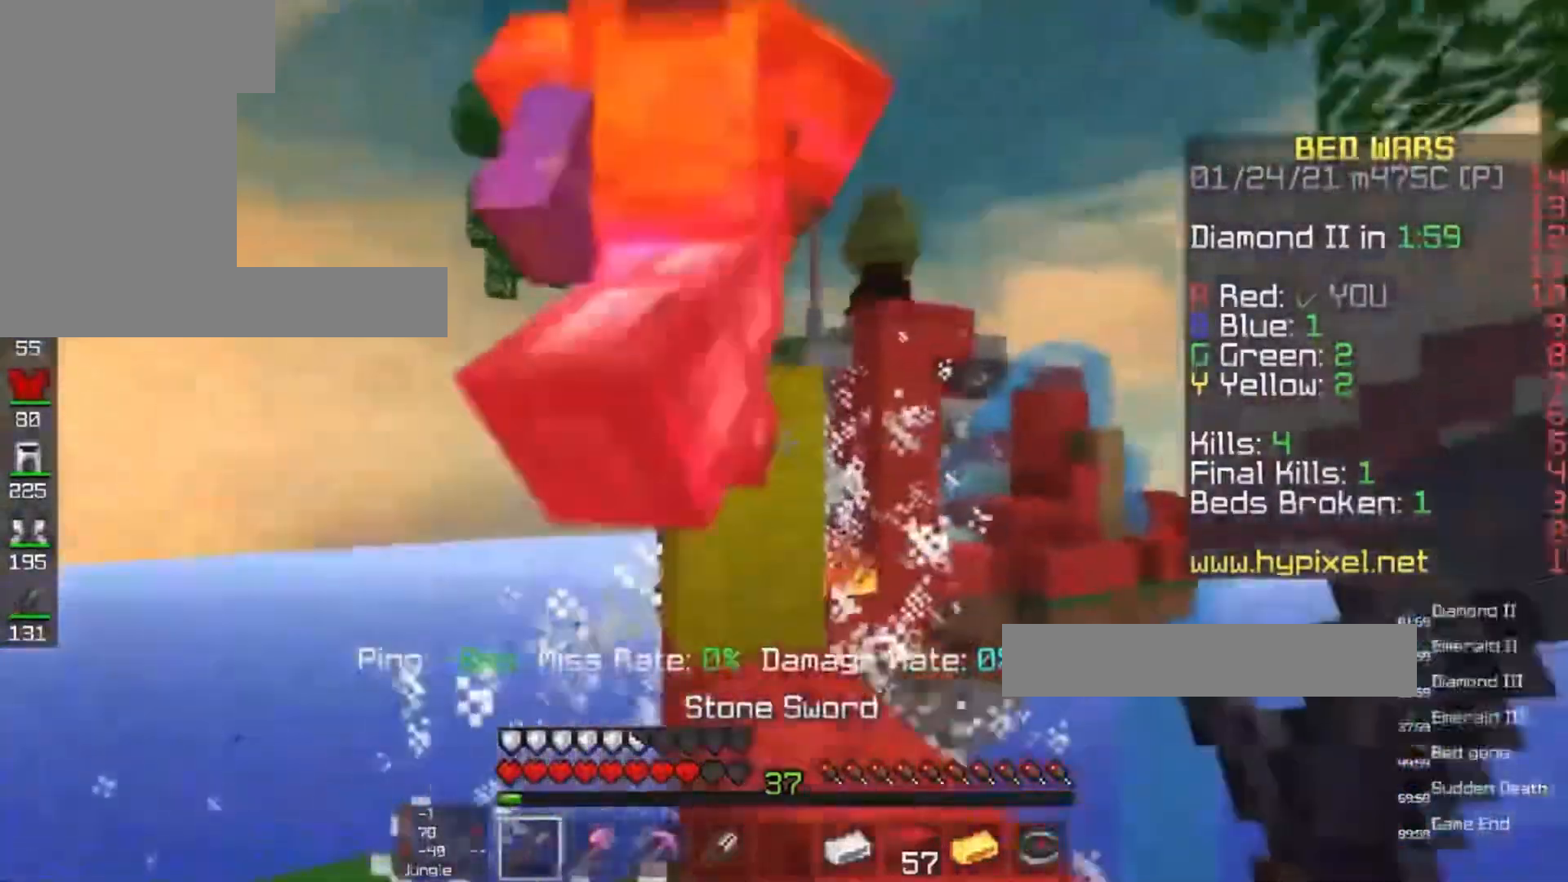
{"keys": ["w"], "mouse": ["left"]}
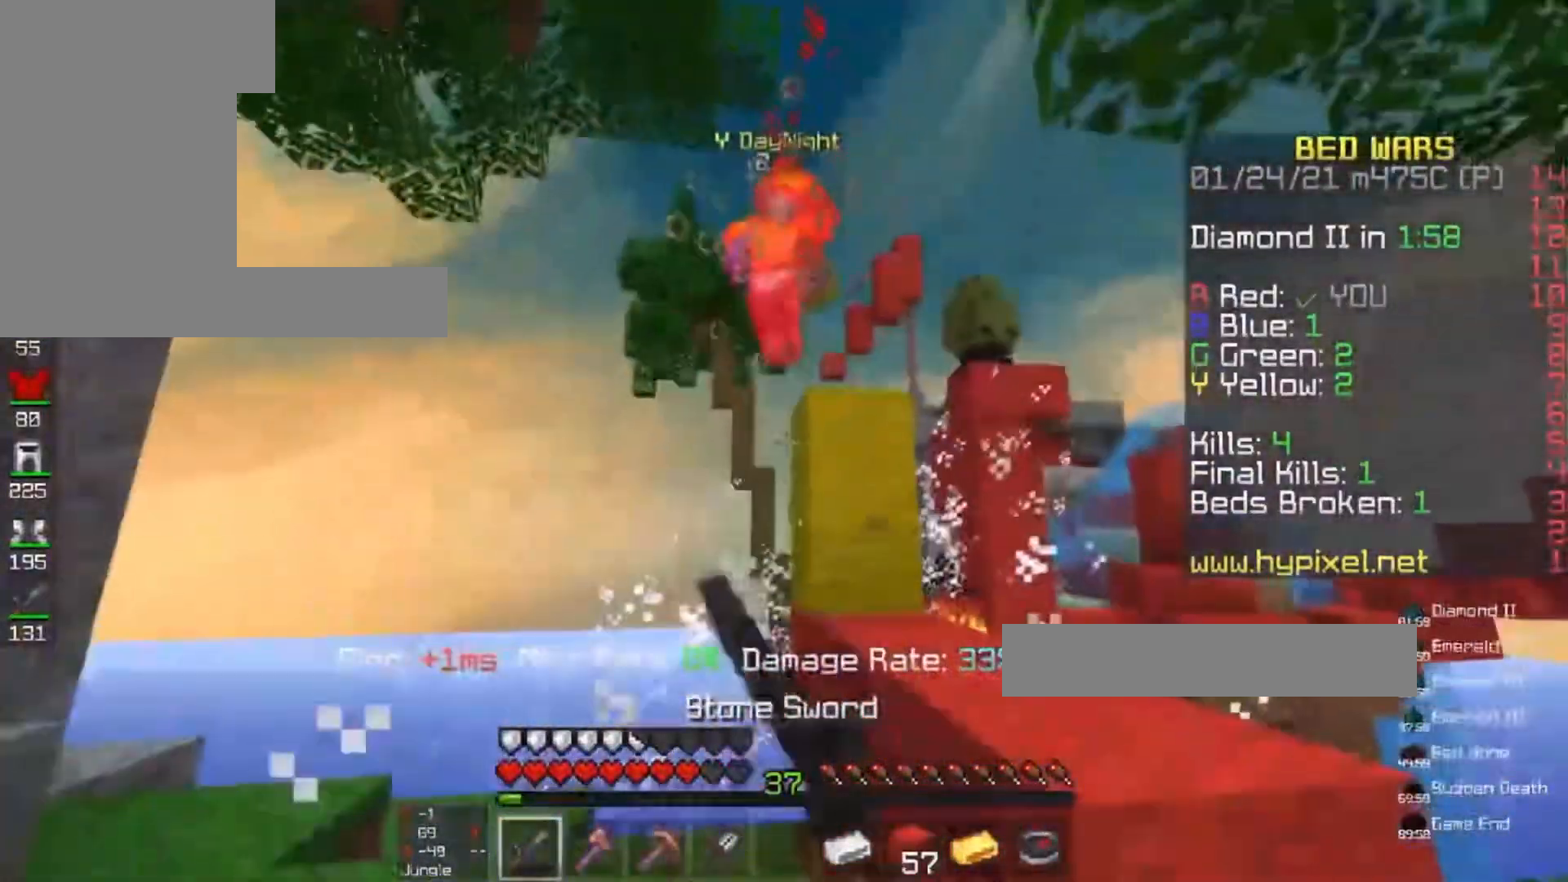
{"keys": ["s"], "mouse": ["left"], "events": [[433, "s", "down"], [467, "w", "up"]]}
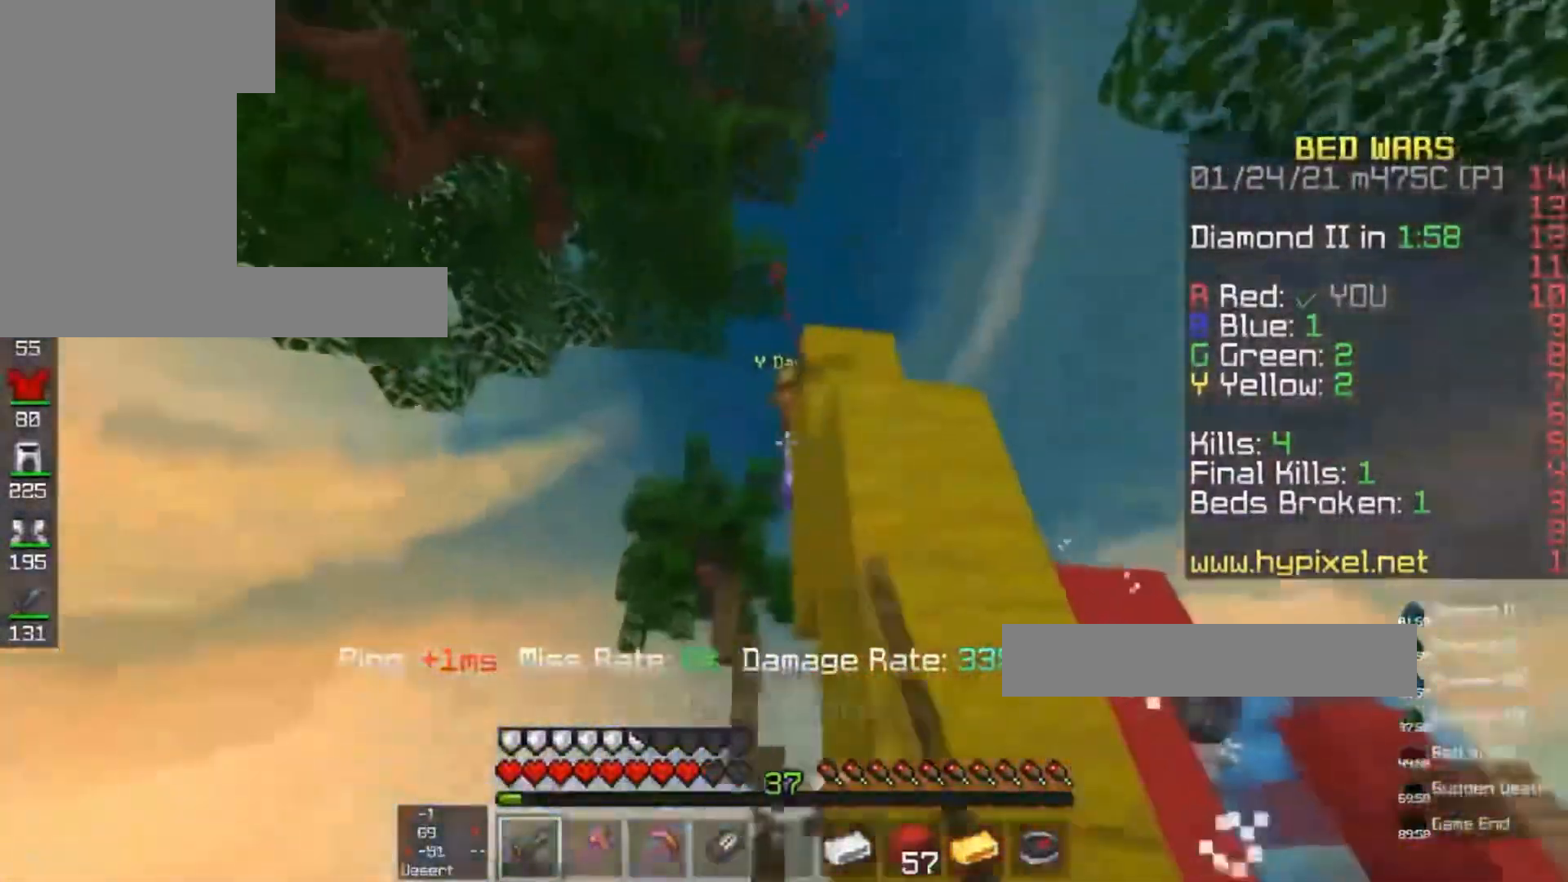
{"keys": [], "mouse": [], "events": [[267, "s", "up"], [300, "mouse_left", "up"], [333, "w", "down"], [467, "w", "up"]]}
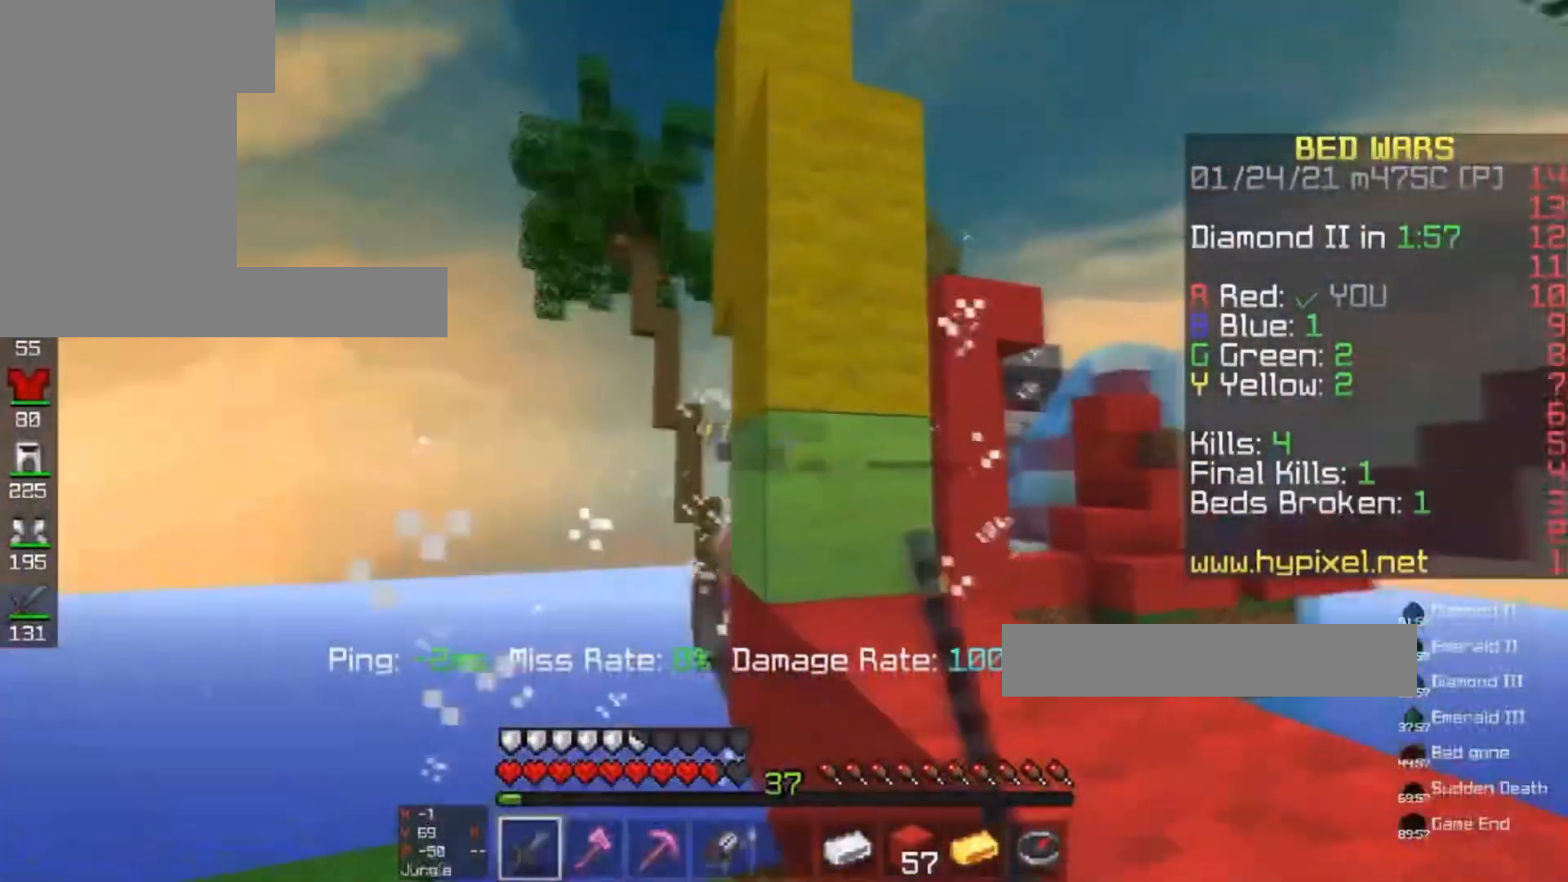
{"keys": [], "mouse": [], "events": [[67, "d", "down"], [133, "space", "down"], [133, "w", "down"], [333, "space", "up"], [433, "d", "up"], [467, "w", "up"]]}
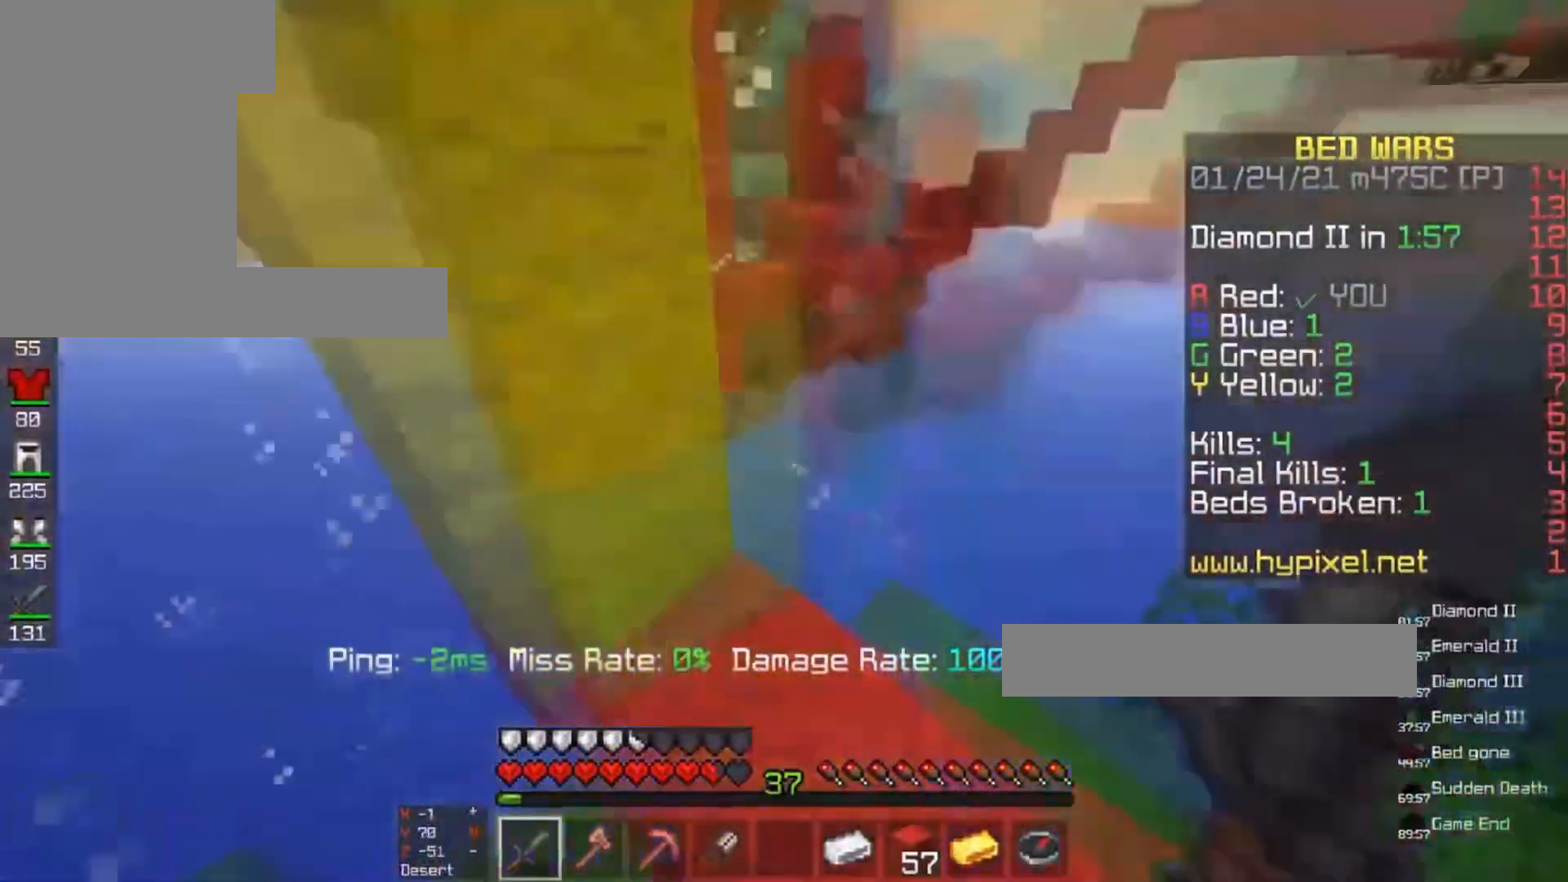
{"keys": ["space", "w"], "mouse": [], "events": [[33, "d", "down"], [100, "w", "down"], [367, "space", "down"], [433, "d", "up"]]}
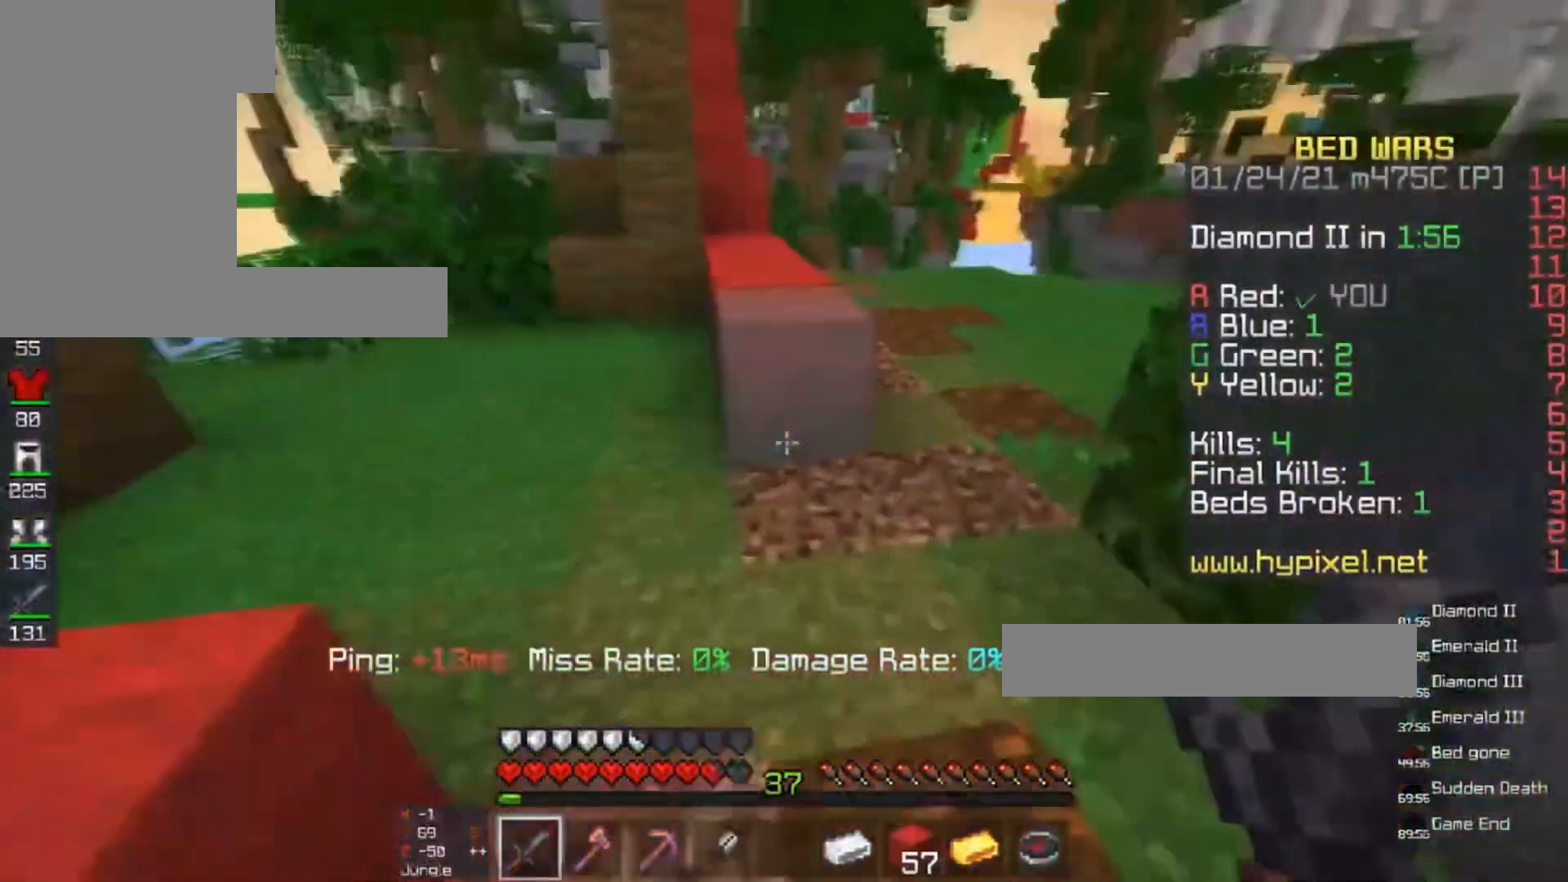
{"keys": ["w"], "mouse": [], "events": [[67, "d", "down"], [100, "space", "up"], [167, "d", "up"], [200, "space", "down"], [233, "mouse_left", "down"], [400, "mouse_left", "up"], [400, "space", "up"]]}
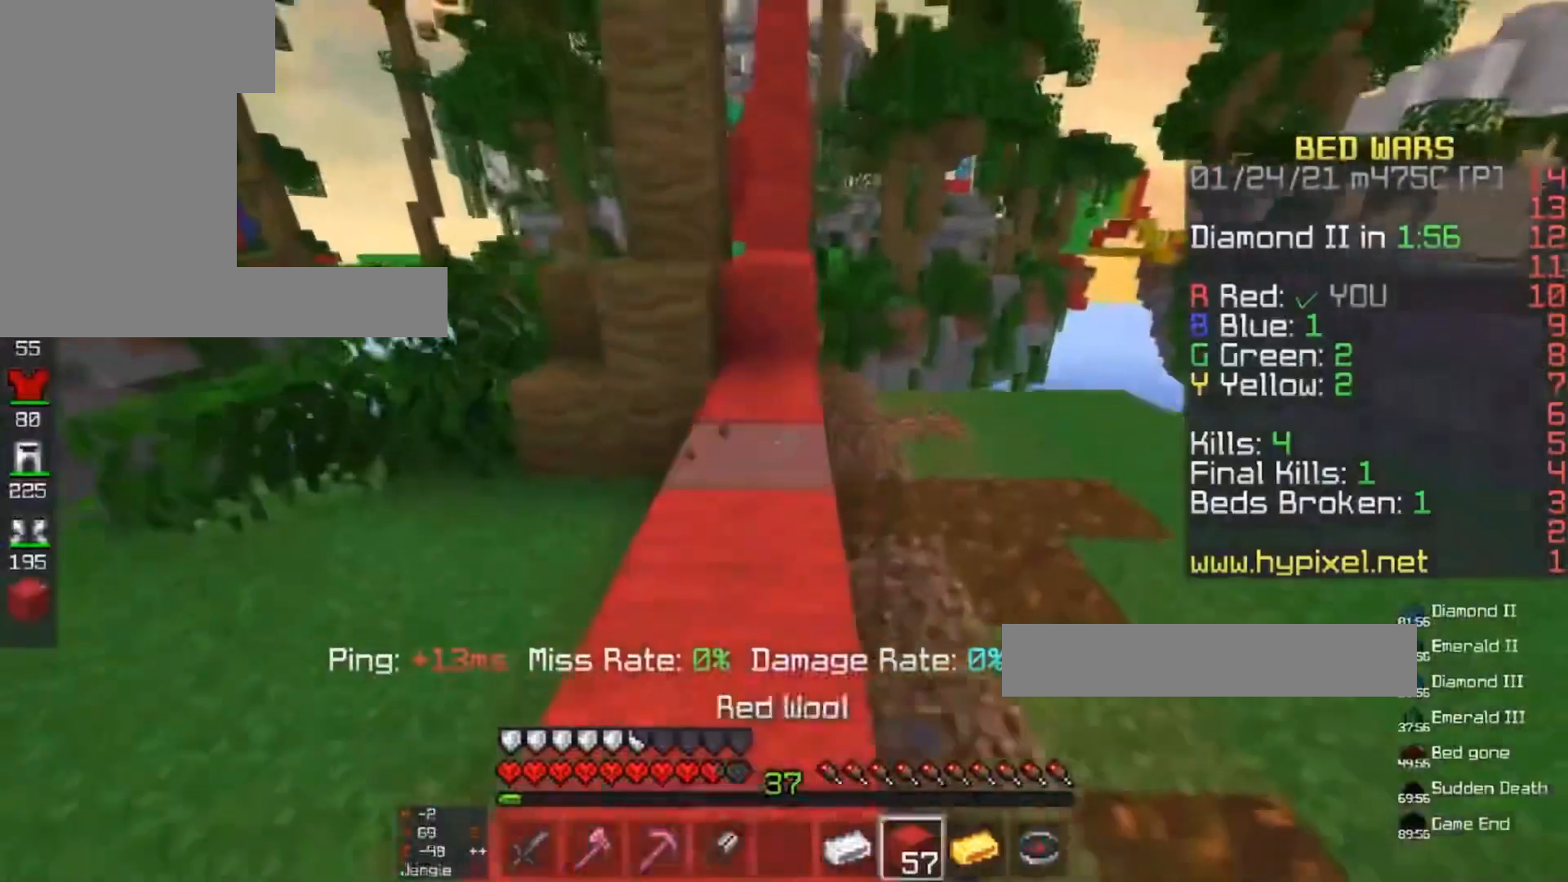
{"keys": ["w"], "mouse": ["left"], "events": [[33, "space", "down"], [100, "mouse_left", "down"], [267, "mouse_left", "up"], [300, "space", "up"], [367, "mouse_left", "down"]]}
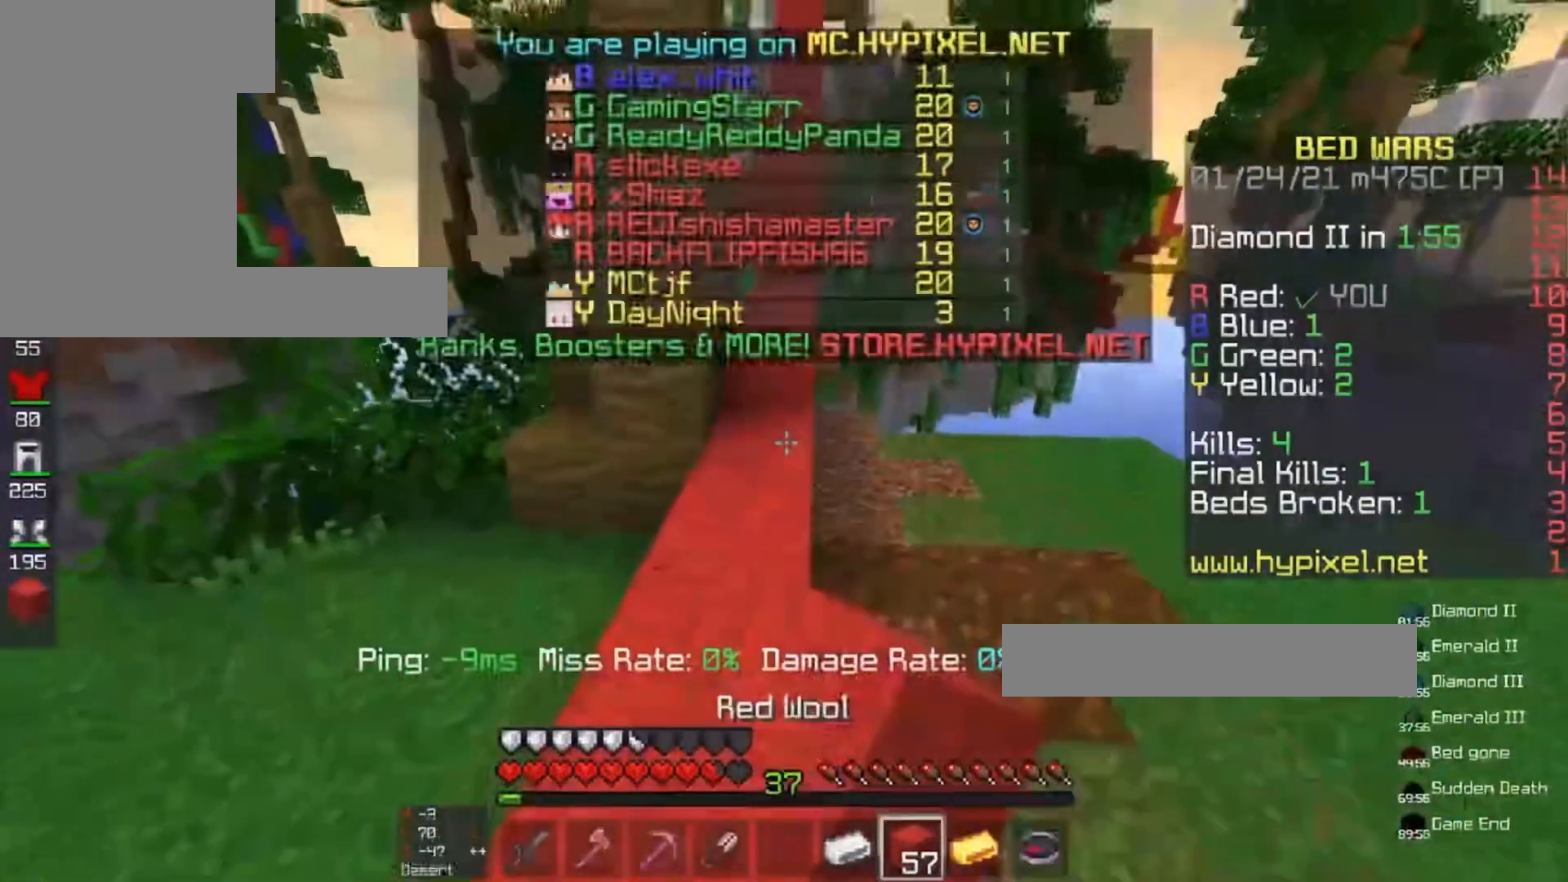
{"keys": ["space", "w"], "mouse": ["left"], "events": [[233, "mouse_left", "up"], [267, "mouse_right", "down"], [367, "space", "down"], [433, "mouse_right", "up"], [500, "mouse_left", "down"]]}
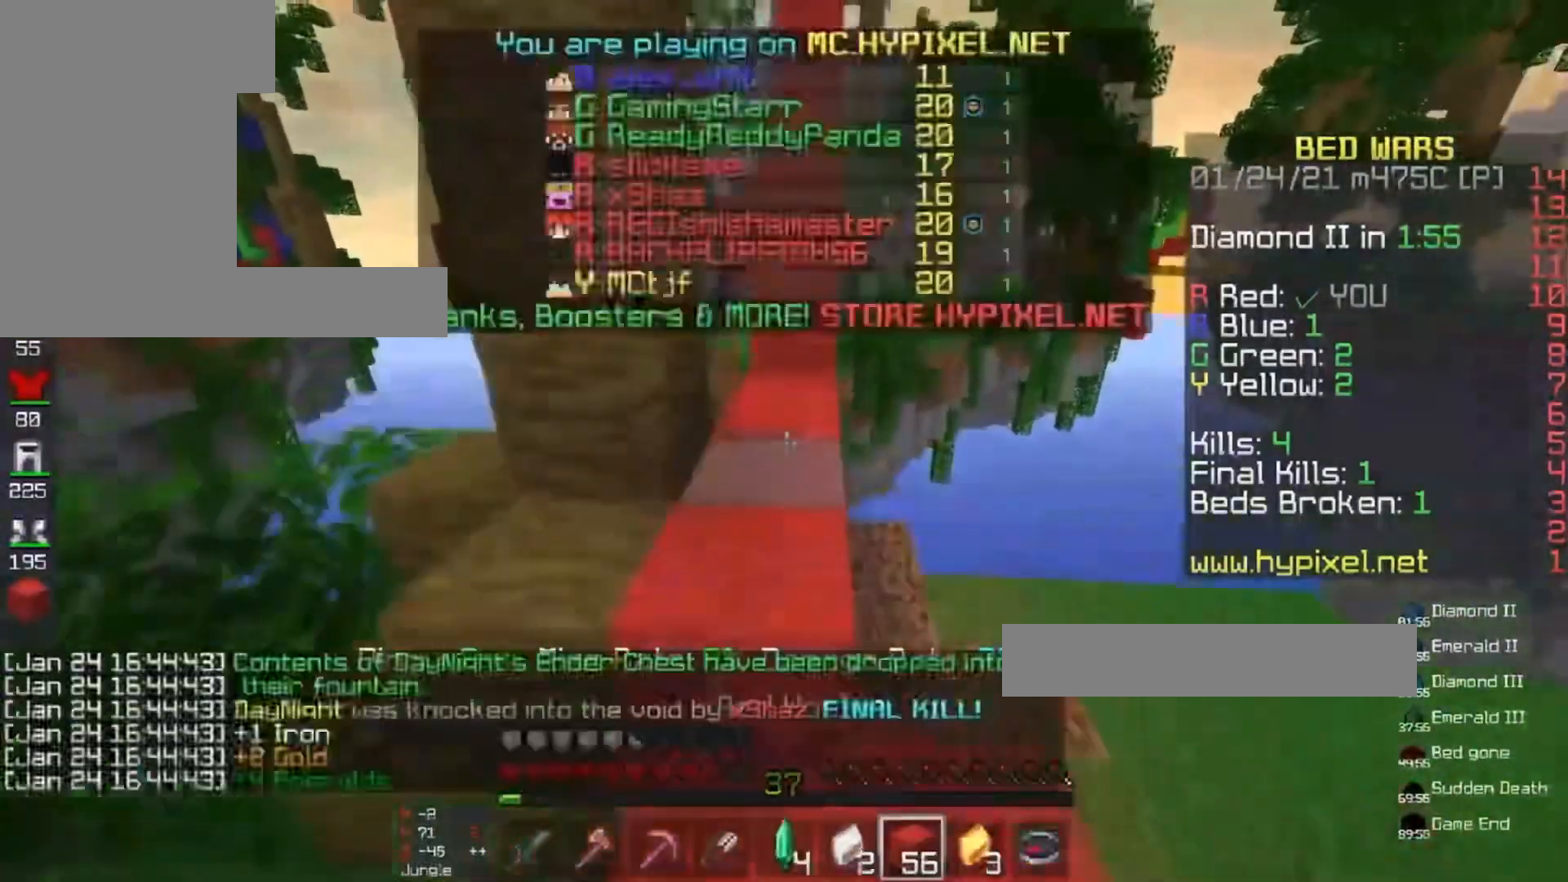
{"keys": ["space", "w"], "mouse": [], "events": [[133, "mouse_left", "up"], [167, "space", "up"], [200, "mouse_right", "down"], [233, "space", "down"], [300, "mouse_left", "down"], [333, "mouse_right", "up"], [467, "mouse_left", "up"]]}
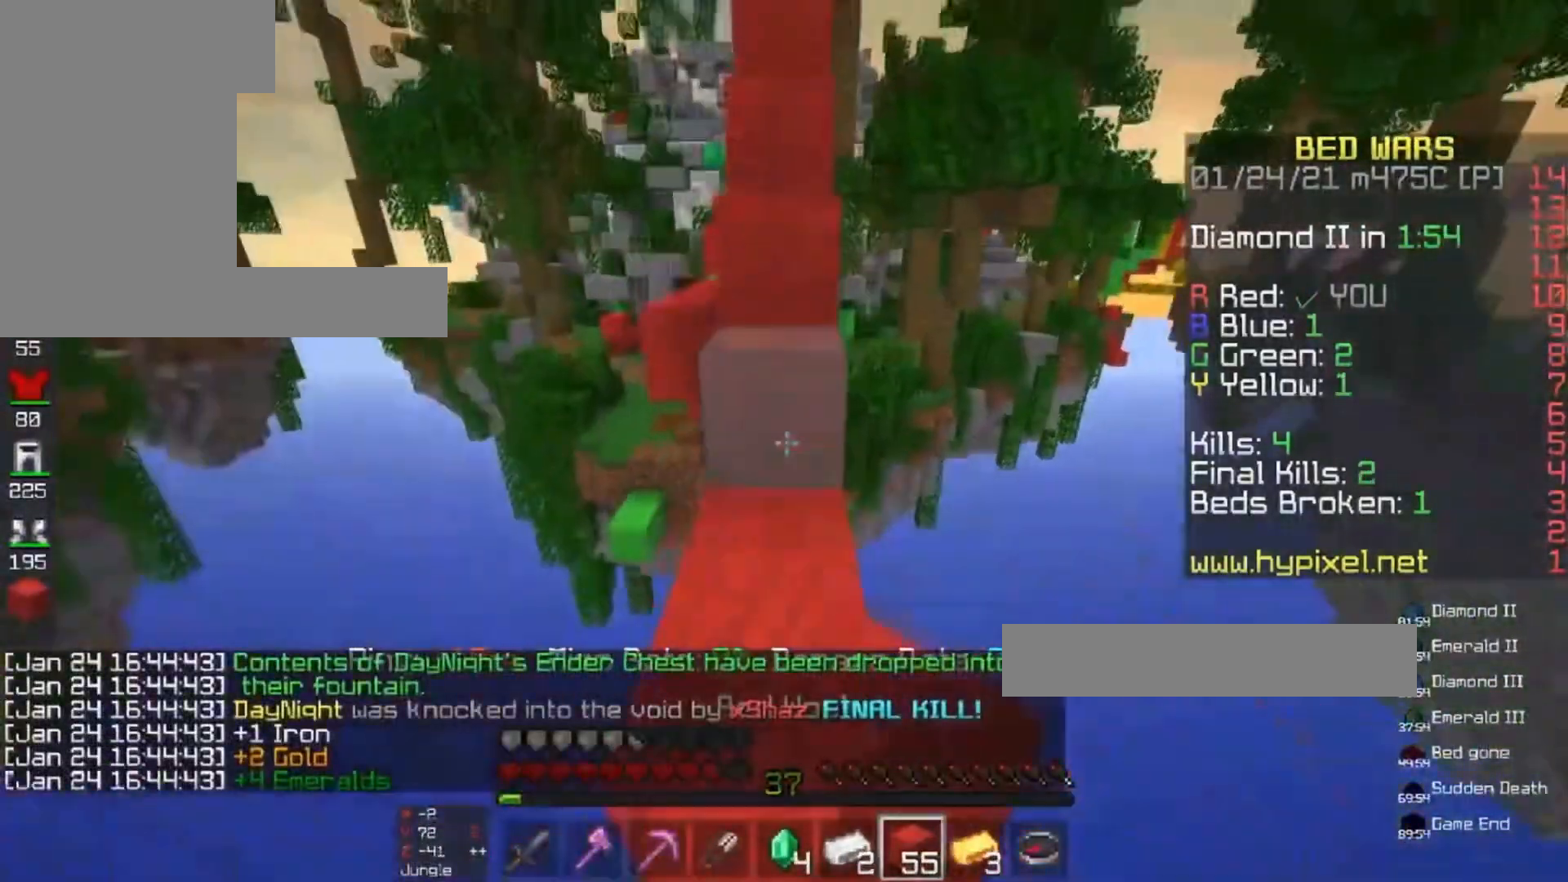
{"keys": ["w"], "mouse": [], "events": [[300, "mouse_left", "down"], [433, "mouse_left", "up"], [500, "space", "up"]]}
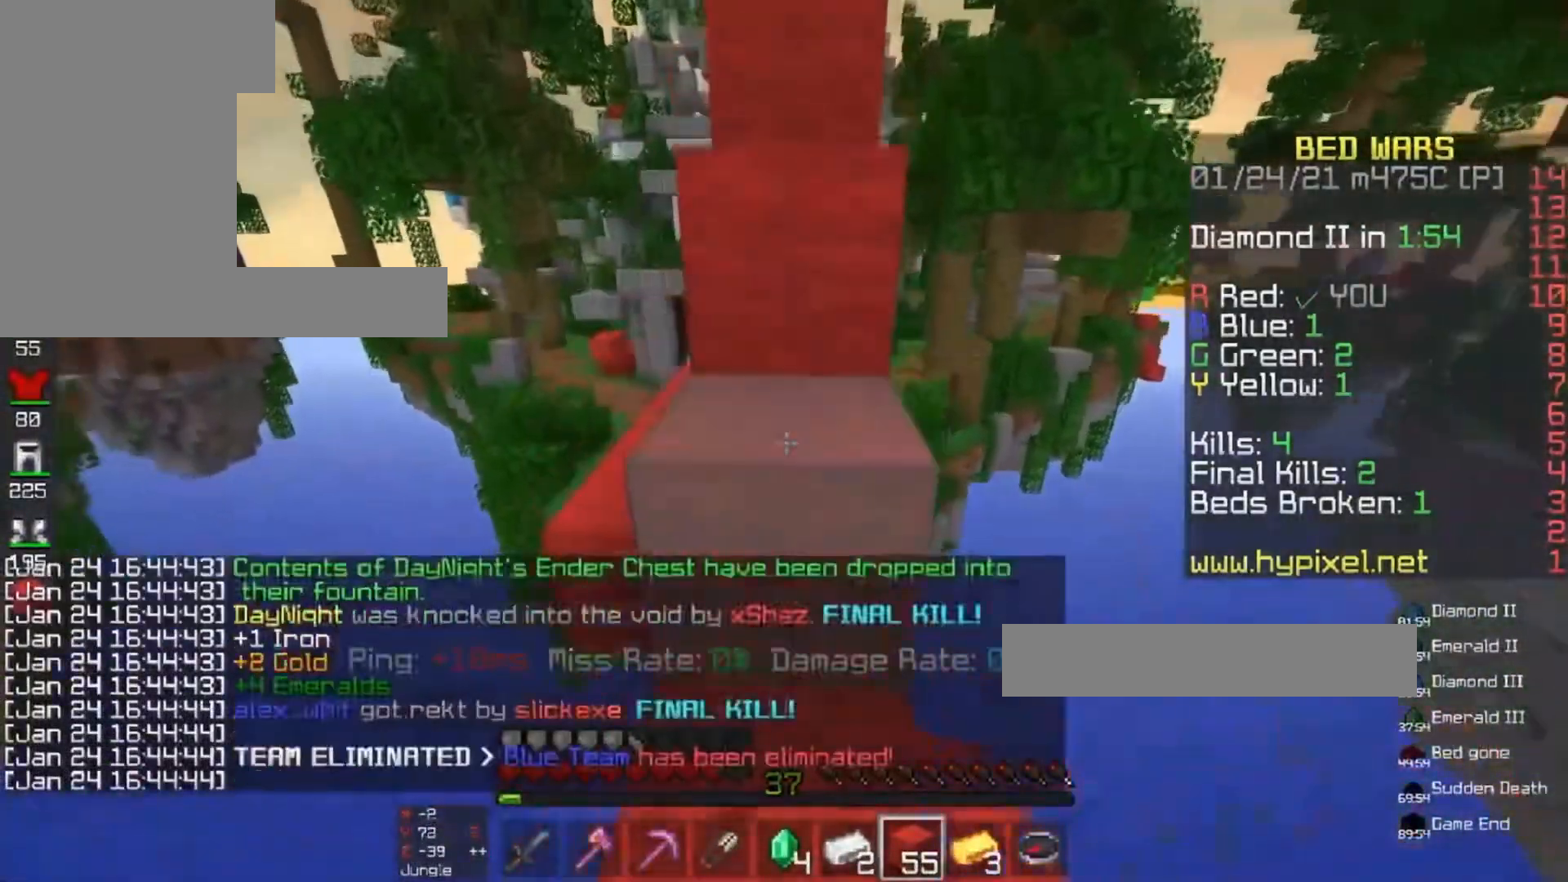
{"keys": ["a", "w"], "mouse": [], "events": [[167, "space", "down"], [233, "mouse_left", "down"], [400, "mouse_left", "up"], [400, "space", "up"], [467, "a", "down"]]}
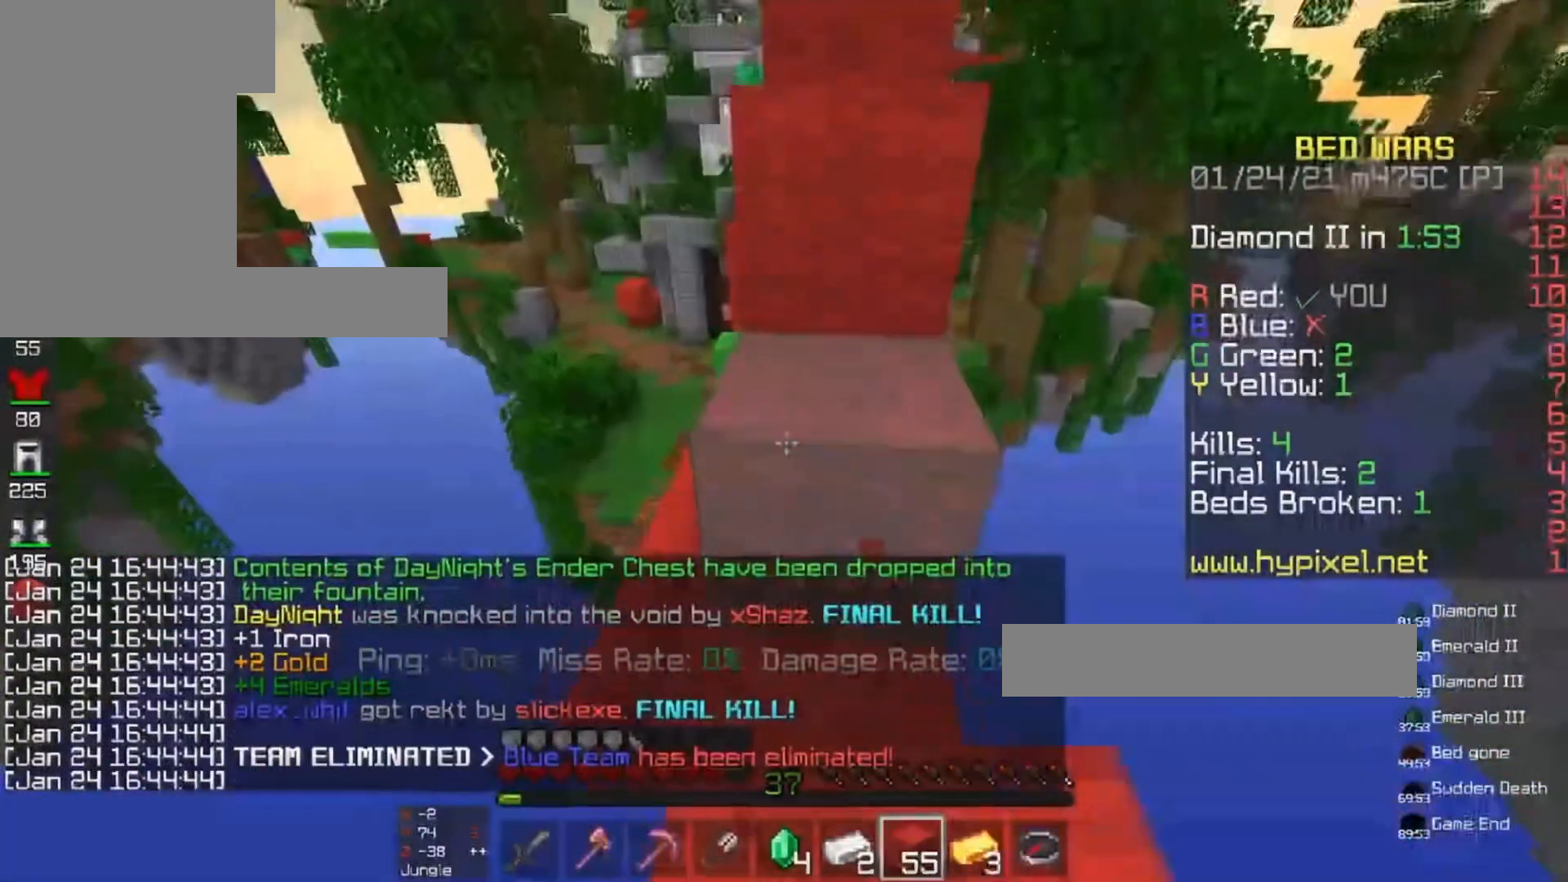
{"keys": ["d", "w"], "mouse": [], "events": [[133, "mouse_left", "down"], [133, "space", "down"], [333, "a", "up"], [333, "mouse_left", "up"], [467, "d", "down"], [467, "space", "up"]]}